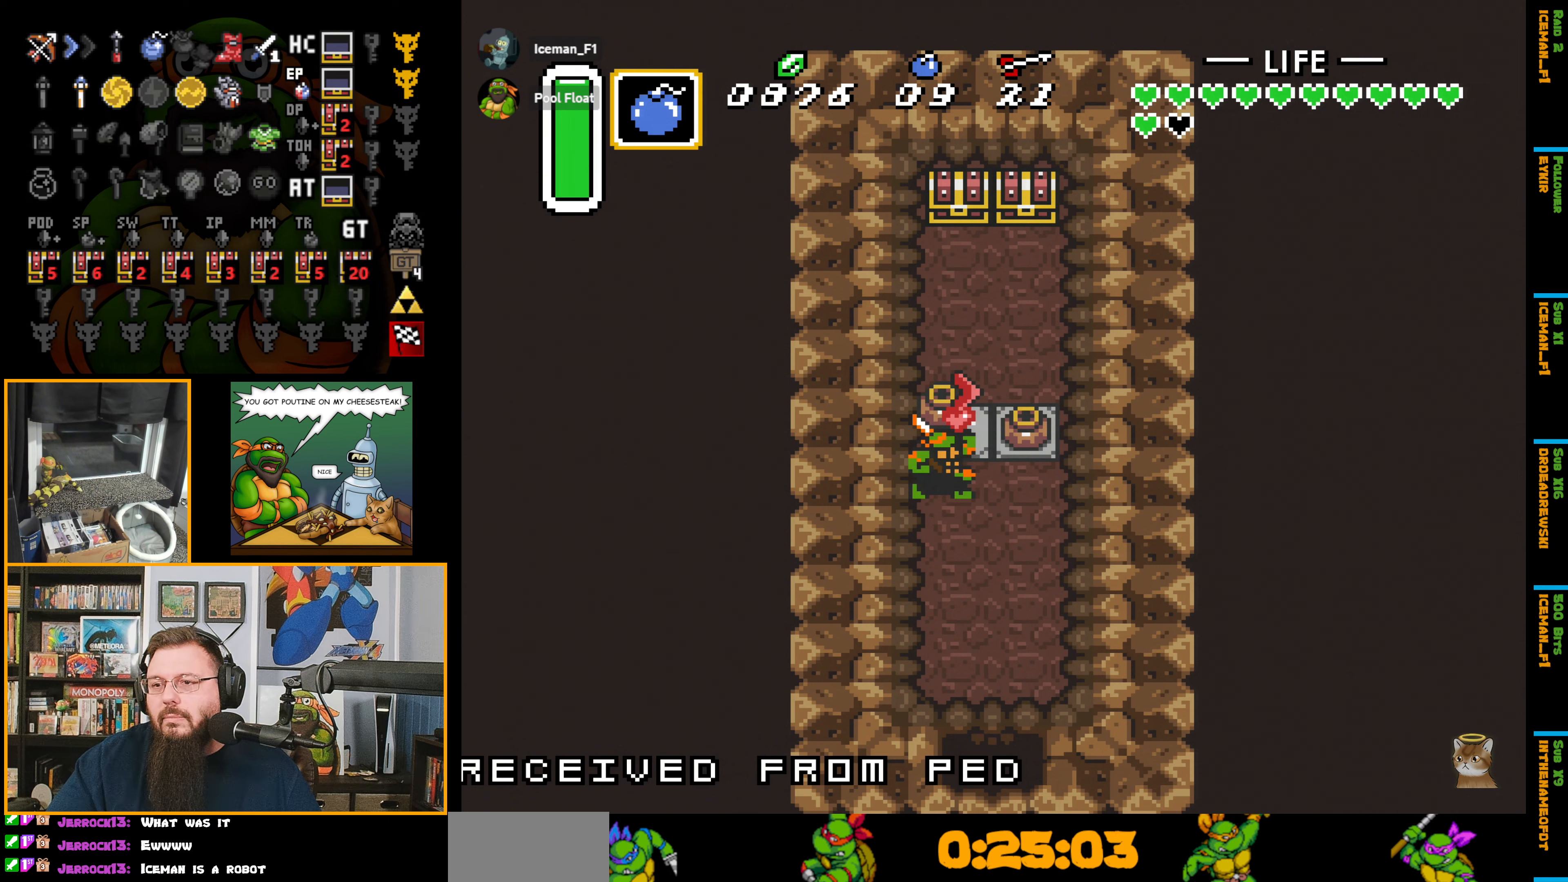
Gameplay with a controller (Nintendo layout); each line is a JSON object with the inputs held at the frame after it. "events" lists button and stick changes between this image and that frame as [ms after this image, input, new state], when the widget could be followed in between. Not read: L3 R3.
{"buttons": [], "events": [[183, "DPAD_UP", "up"]]}
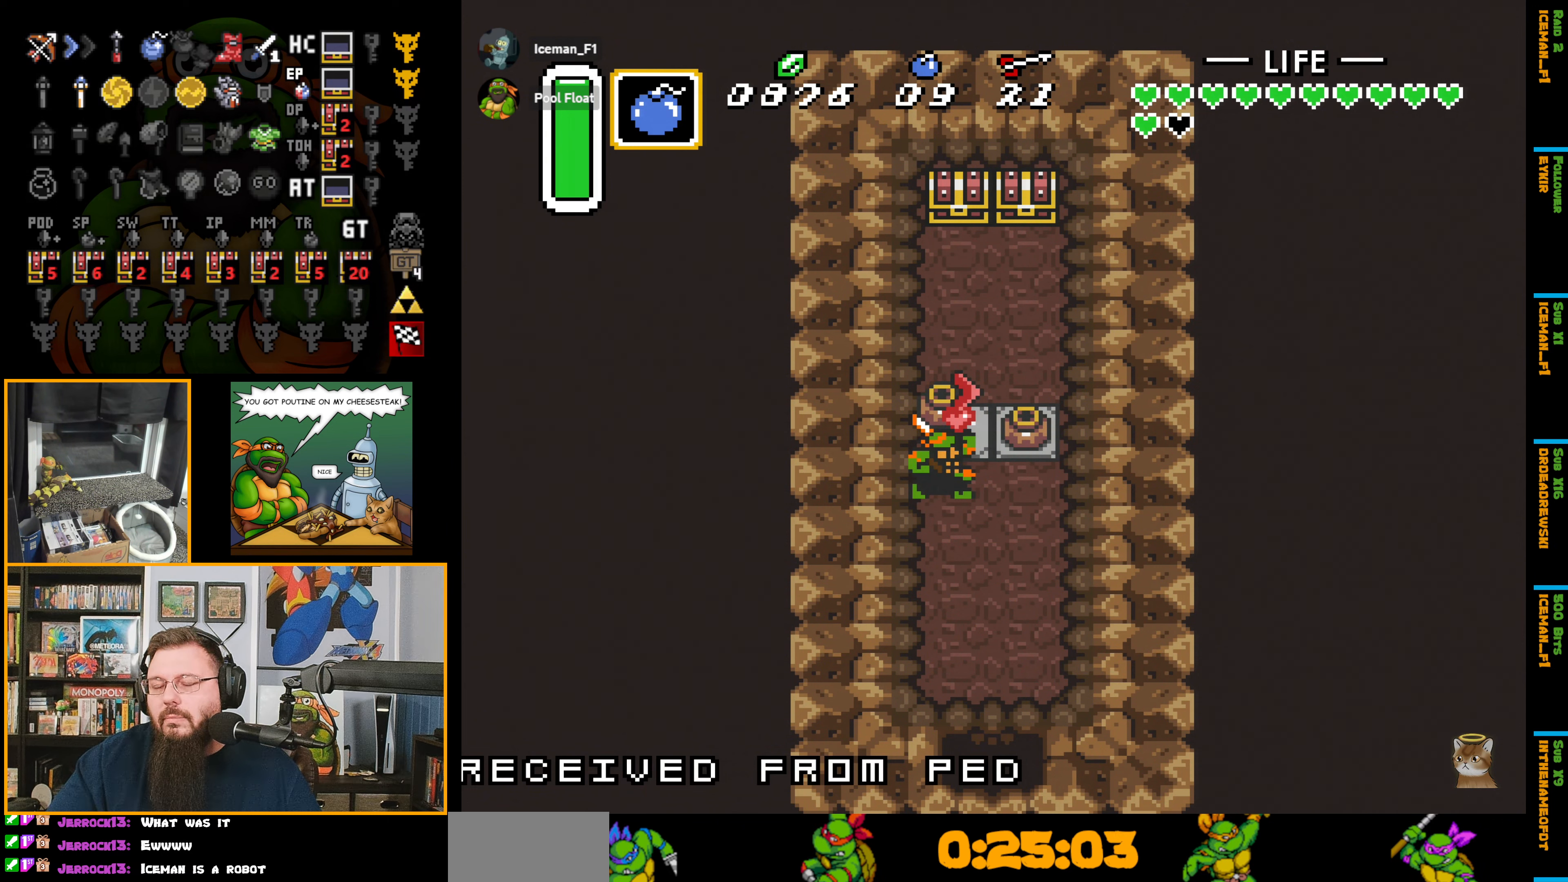
{"buttons": ["DPAD_UP"], "events": [[50, "DPAD_UP", "down"]]}
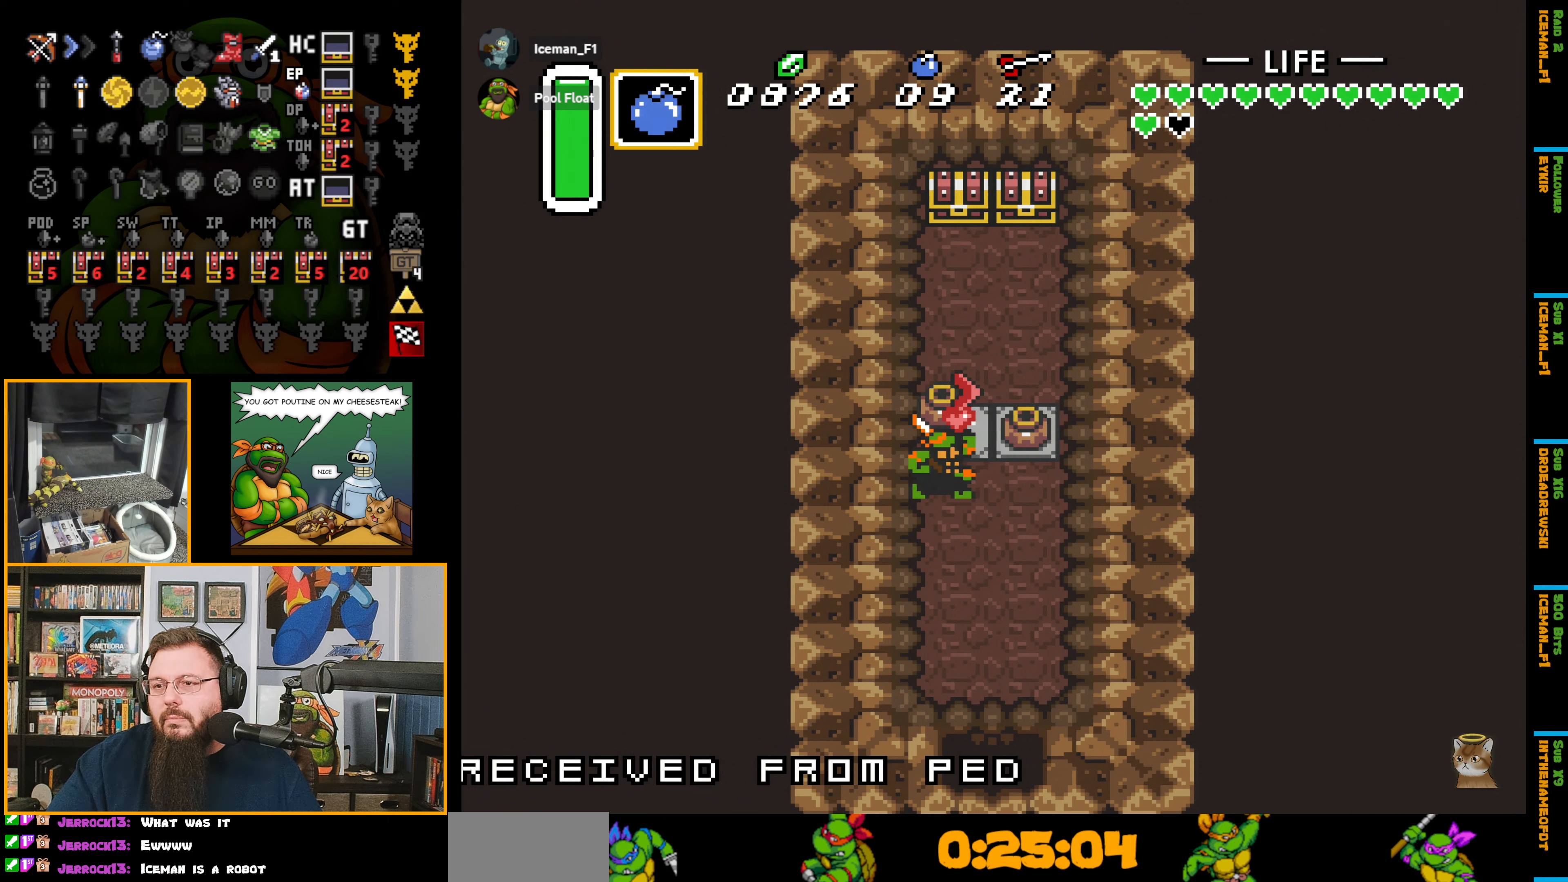
{"buttons": ["DPAD_UP"], "events": []}
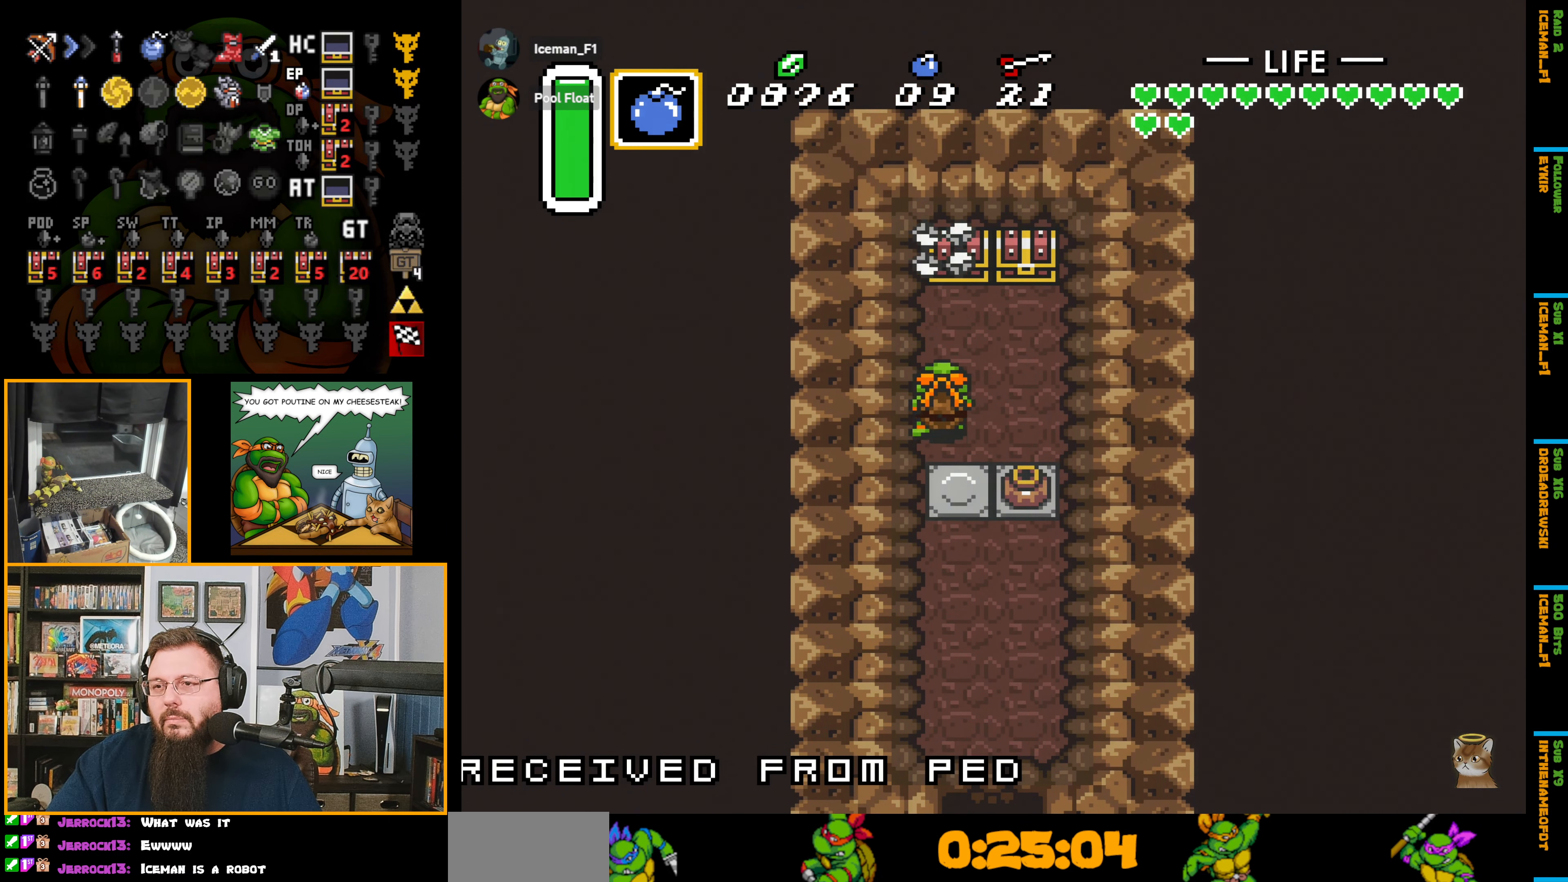
{"buttons": ["DPAD_UP"], "events": [[33, "DPAD_RIGHT", "down"], [400, "DPAD_RIGHT", "up"]]}
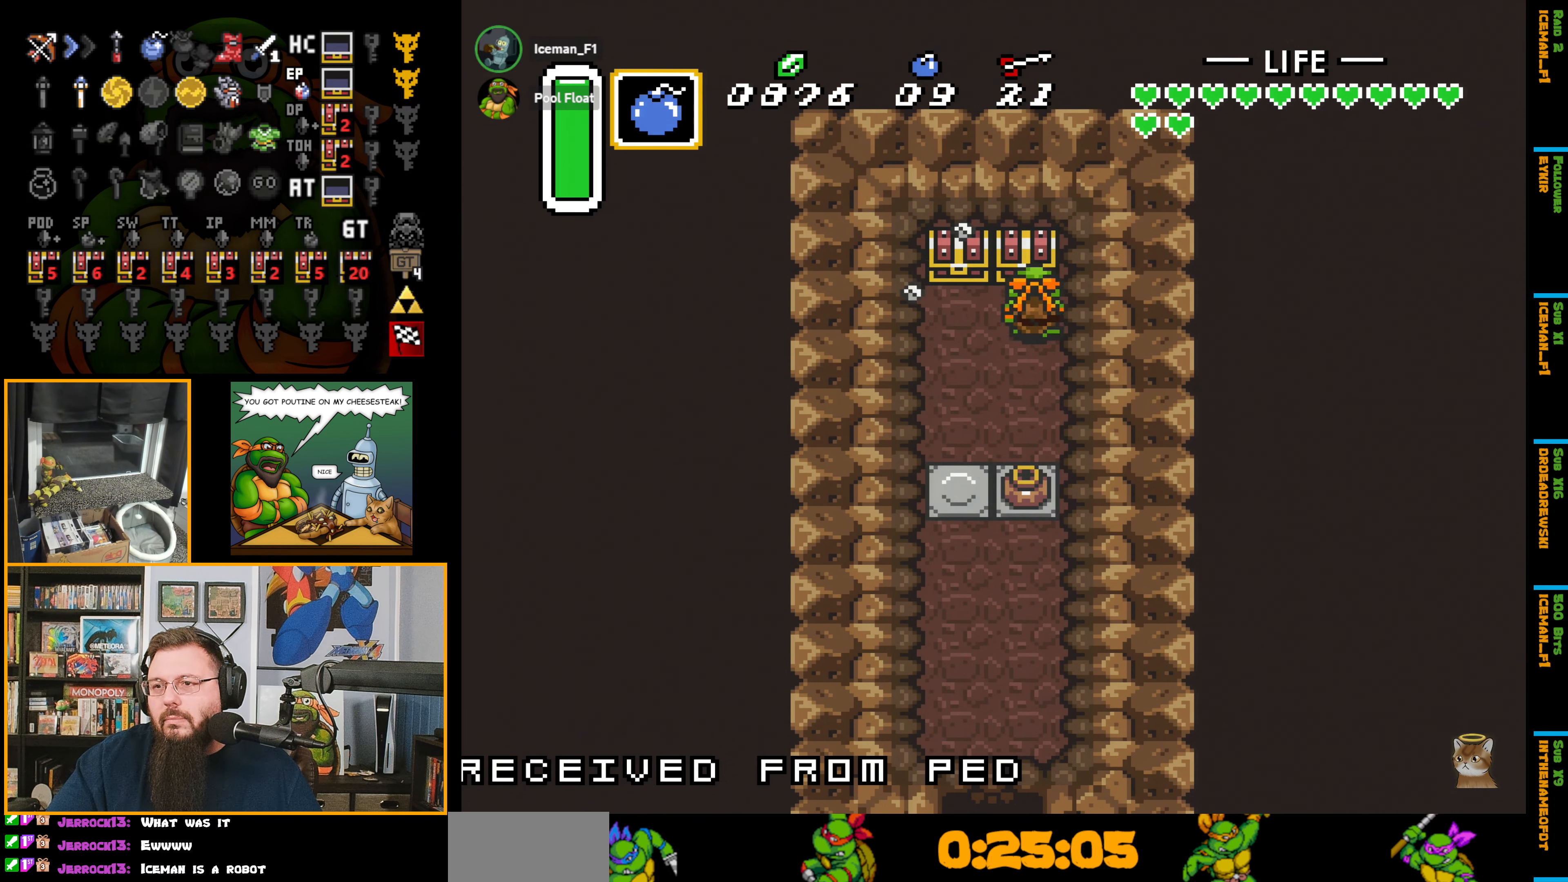
{"buttons": ["DPAD_LEFT"], "events": [[117, "DPAD_UP", "up"], [383, "DPAD_LEFT", "down"]]}
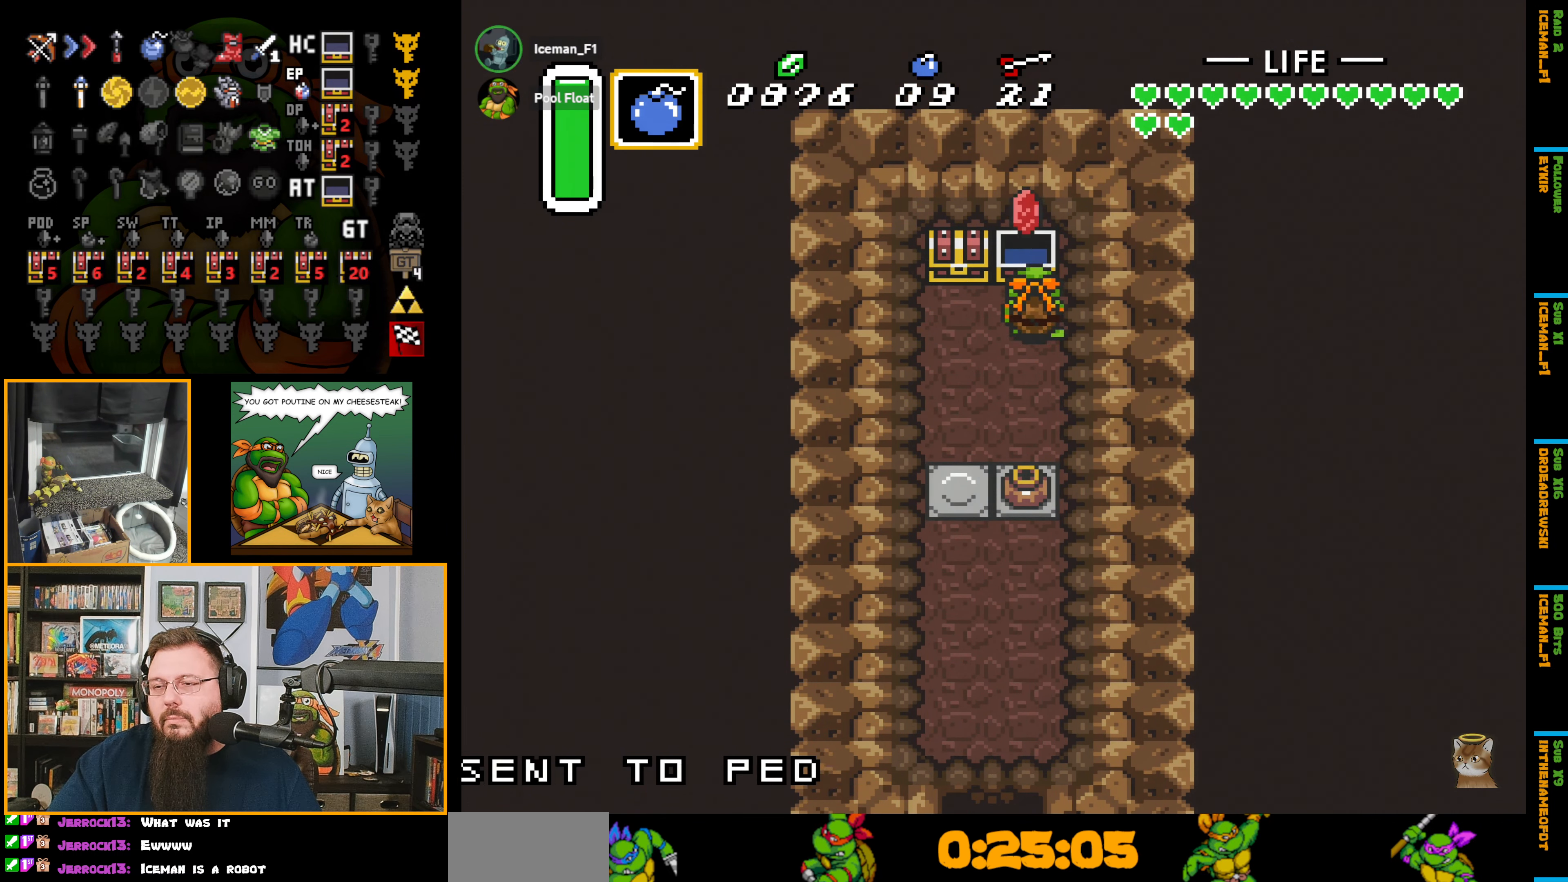
{"buttons": ["DPAD_LEFT"], "events": []}
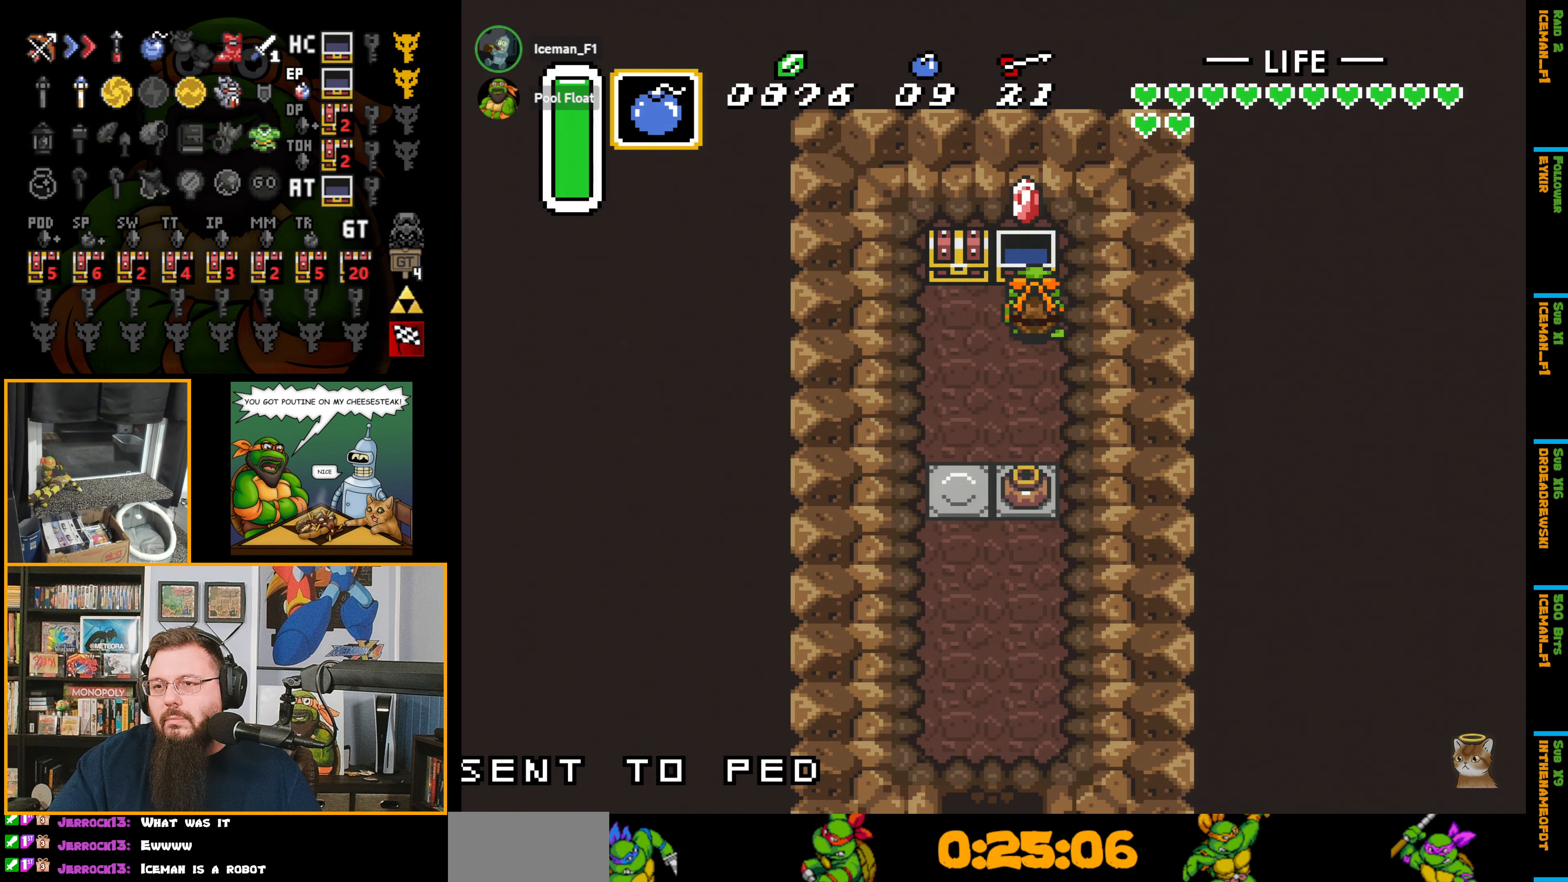
{"buttons": [], "events": [[167, "DPAD_UP", "down"], [233, "DPAD_LEFT", "up"], [383, "A", "down"], [400, "DPAD_UP", "up"], [433, "A", "up"]]}
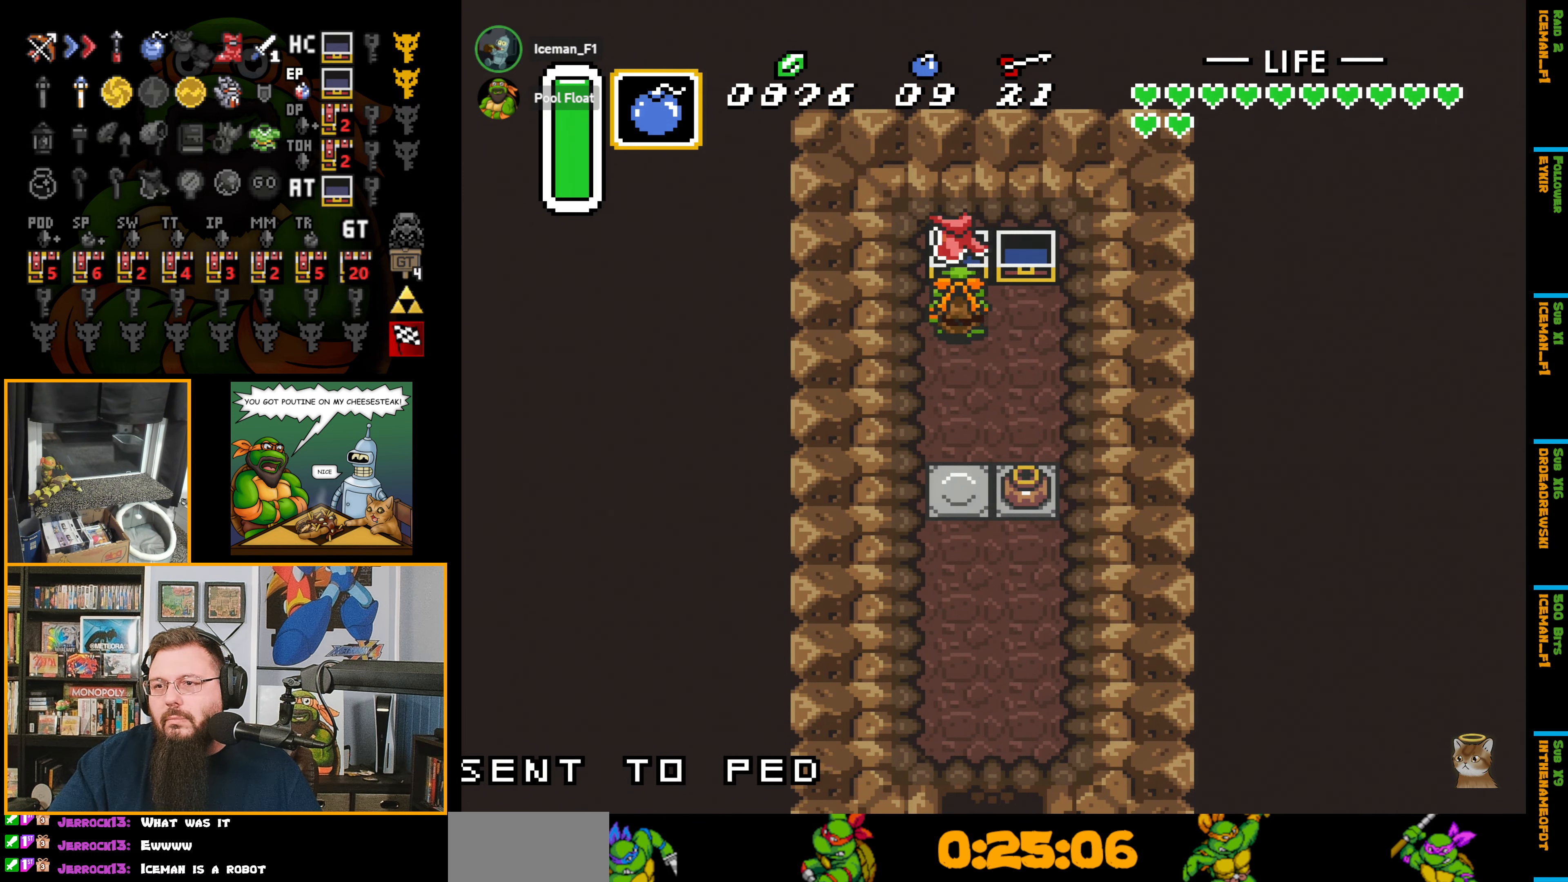
{"buttons": ["DPAD_DOWN"], "events": [[217, "DPAD_DOWN", "down"]]}
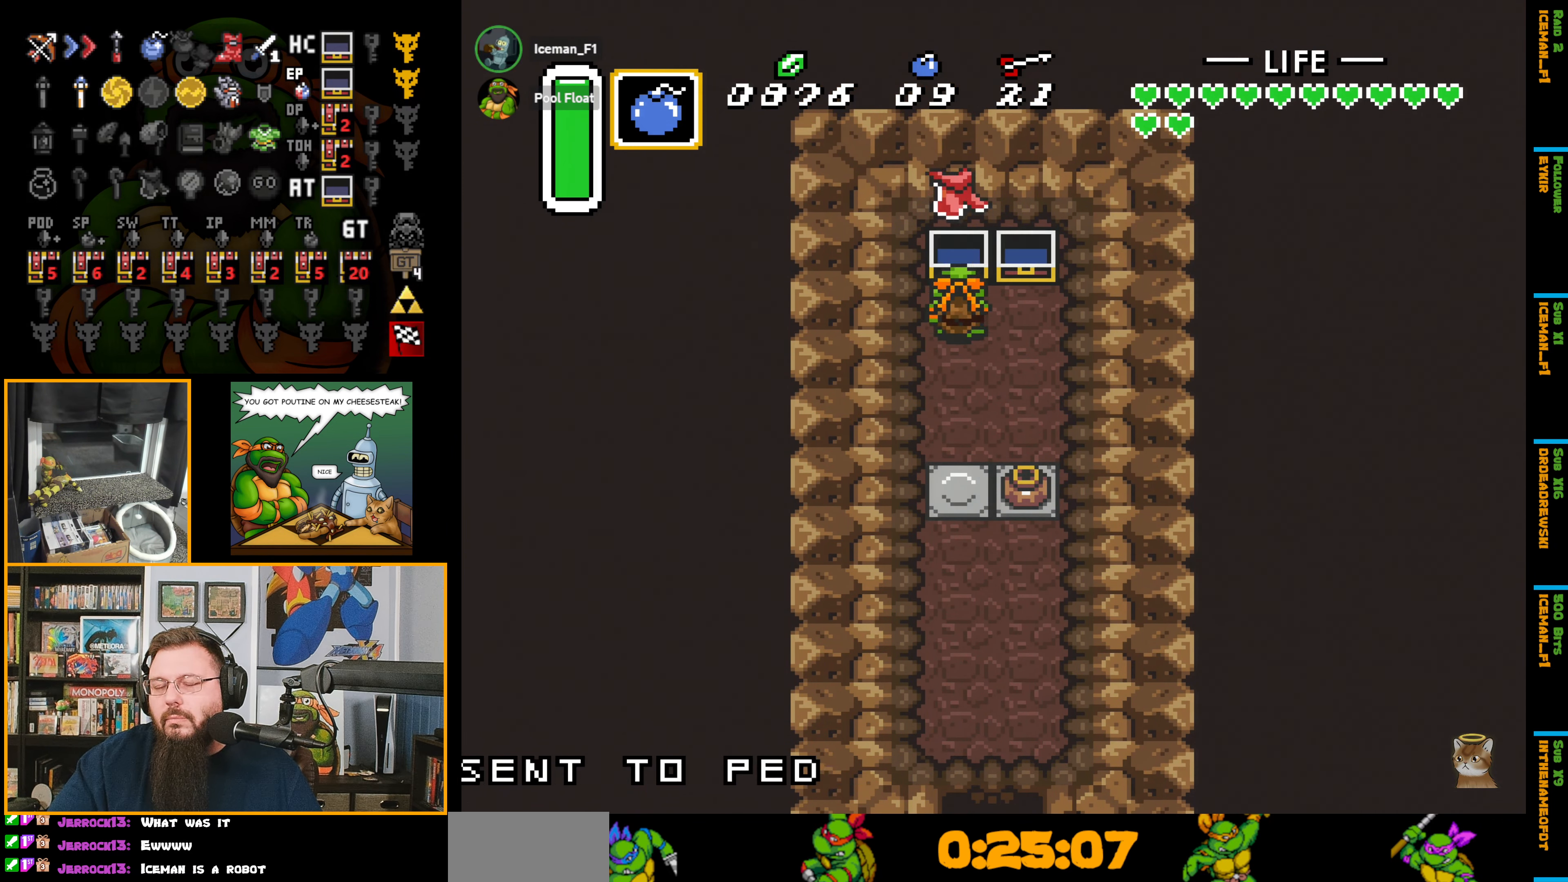
{"buttons": ["A", "DPAD_DOWN"], "events": [[450, "A", "down"]]}
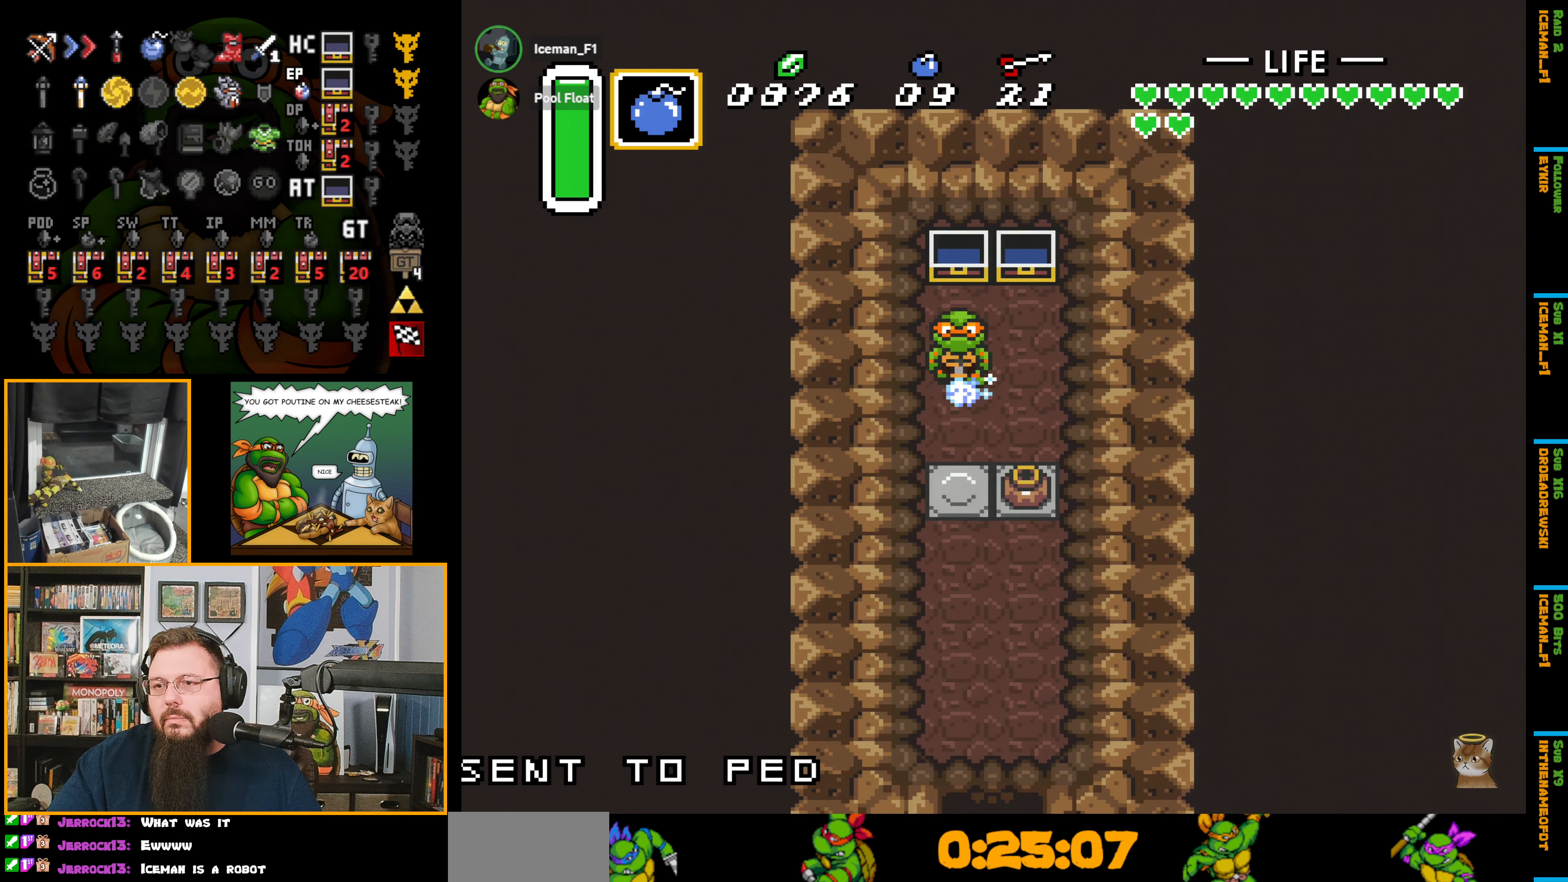
{"buttons": ["A"], "events": [[17, "DPAD_DOWN", "up"]]}
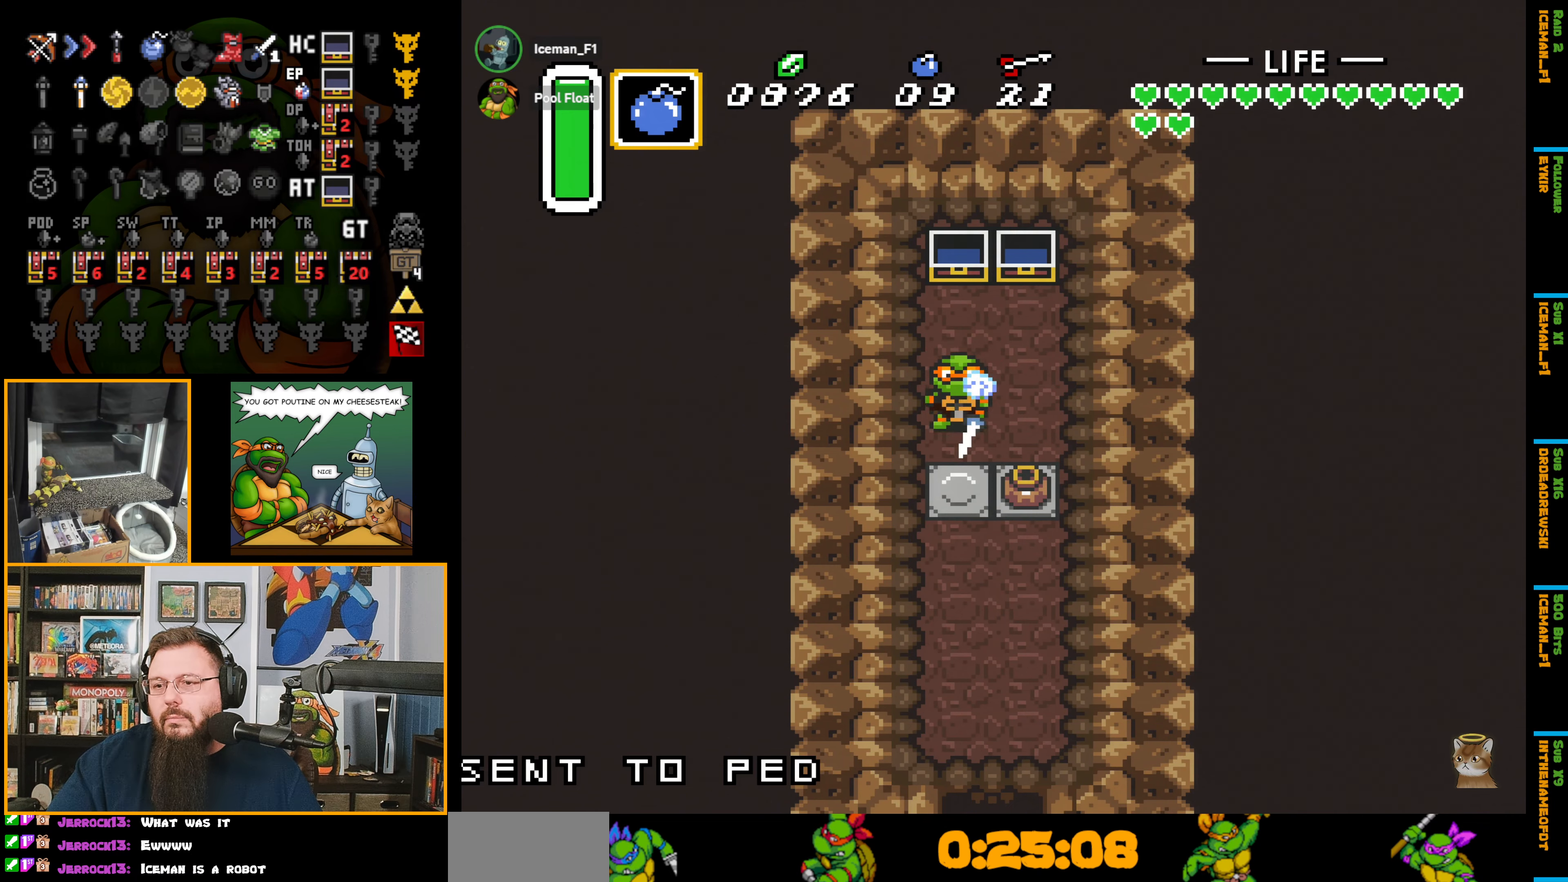
{"buttons": ["A"], "events": []}
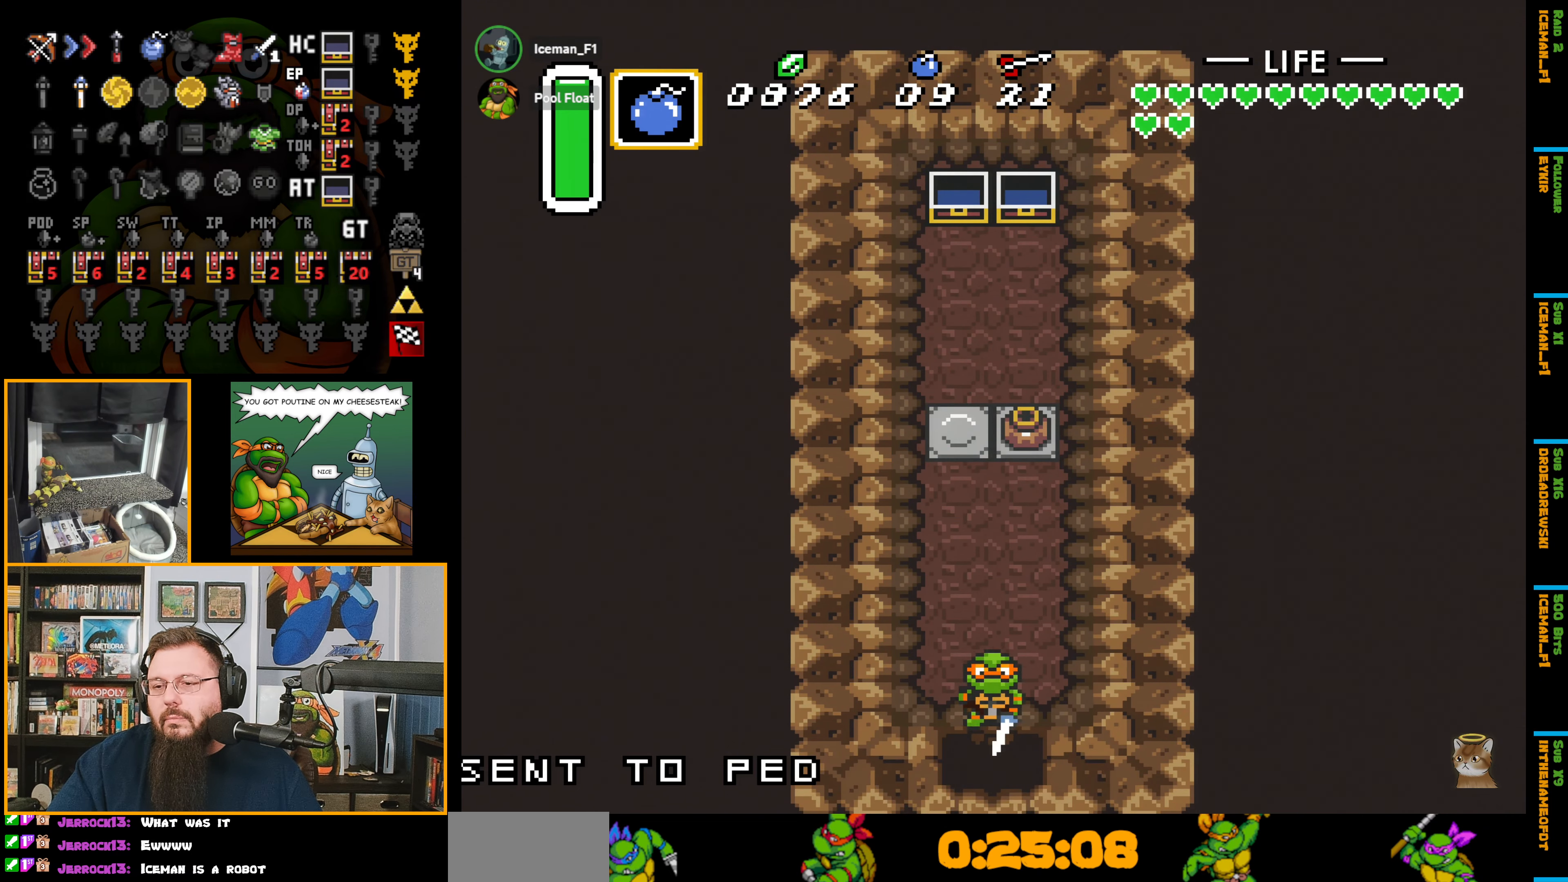
{"buttons": ["A"], "events": []}
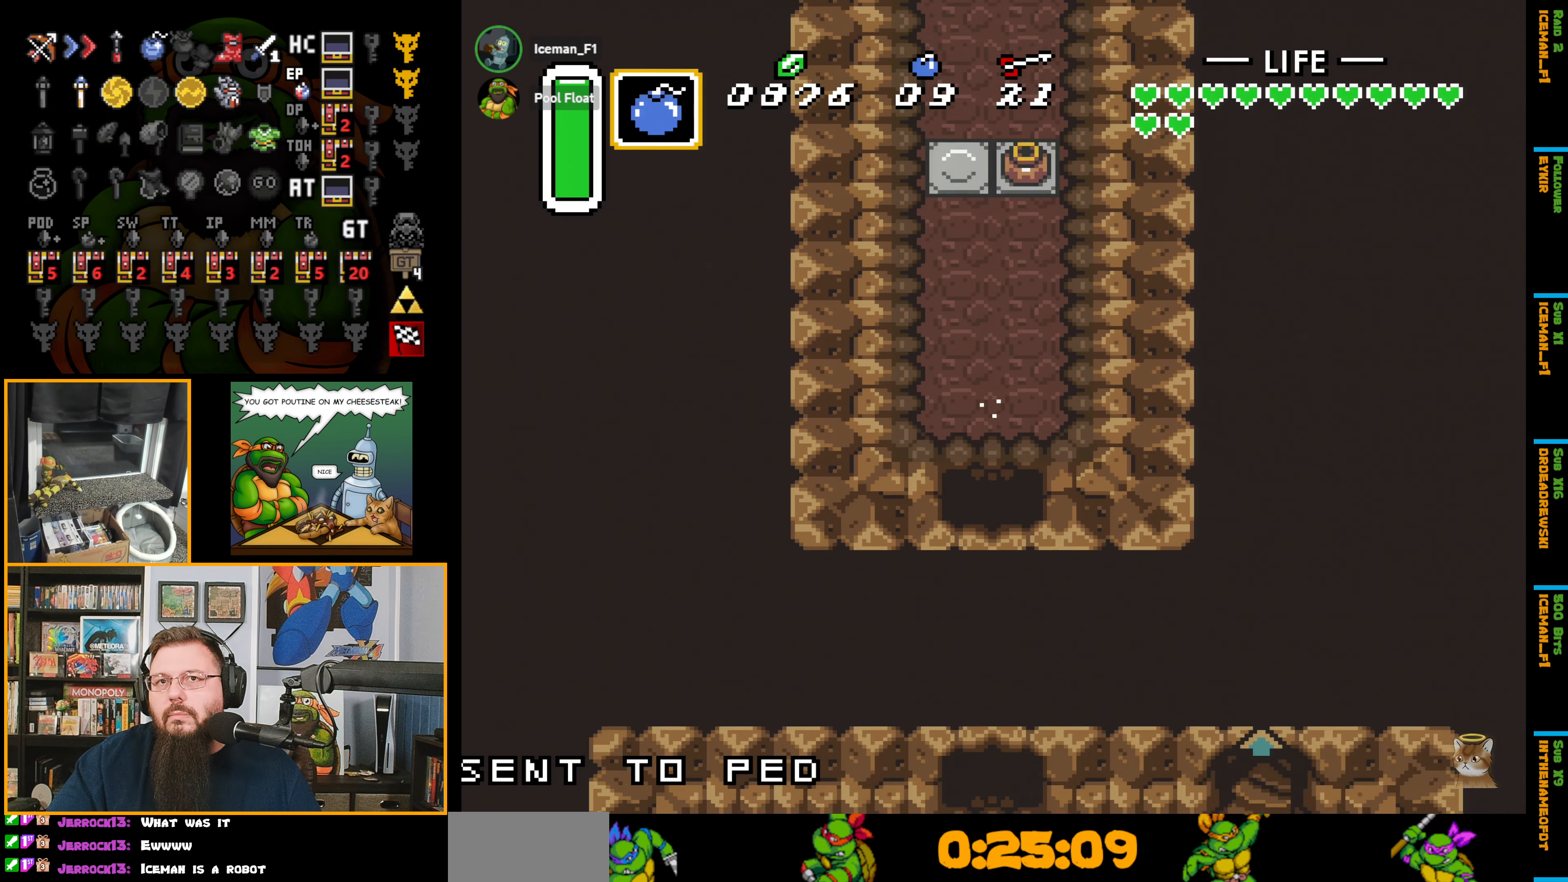
{"buttons": ["DPAD_DOWN"], "events": [[100, "DPAD_DOWN", "down"], [250, "A", "up"]]}
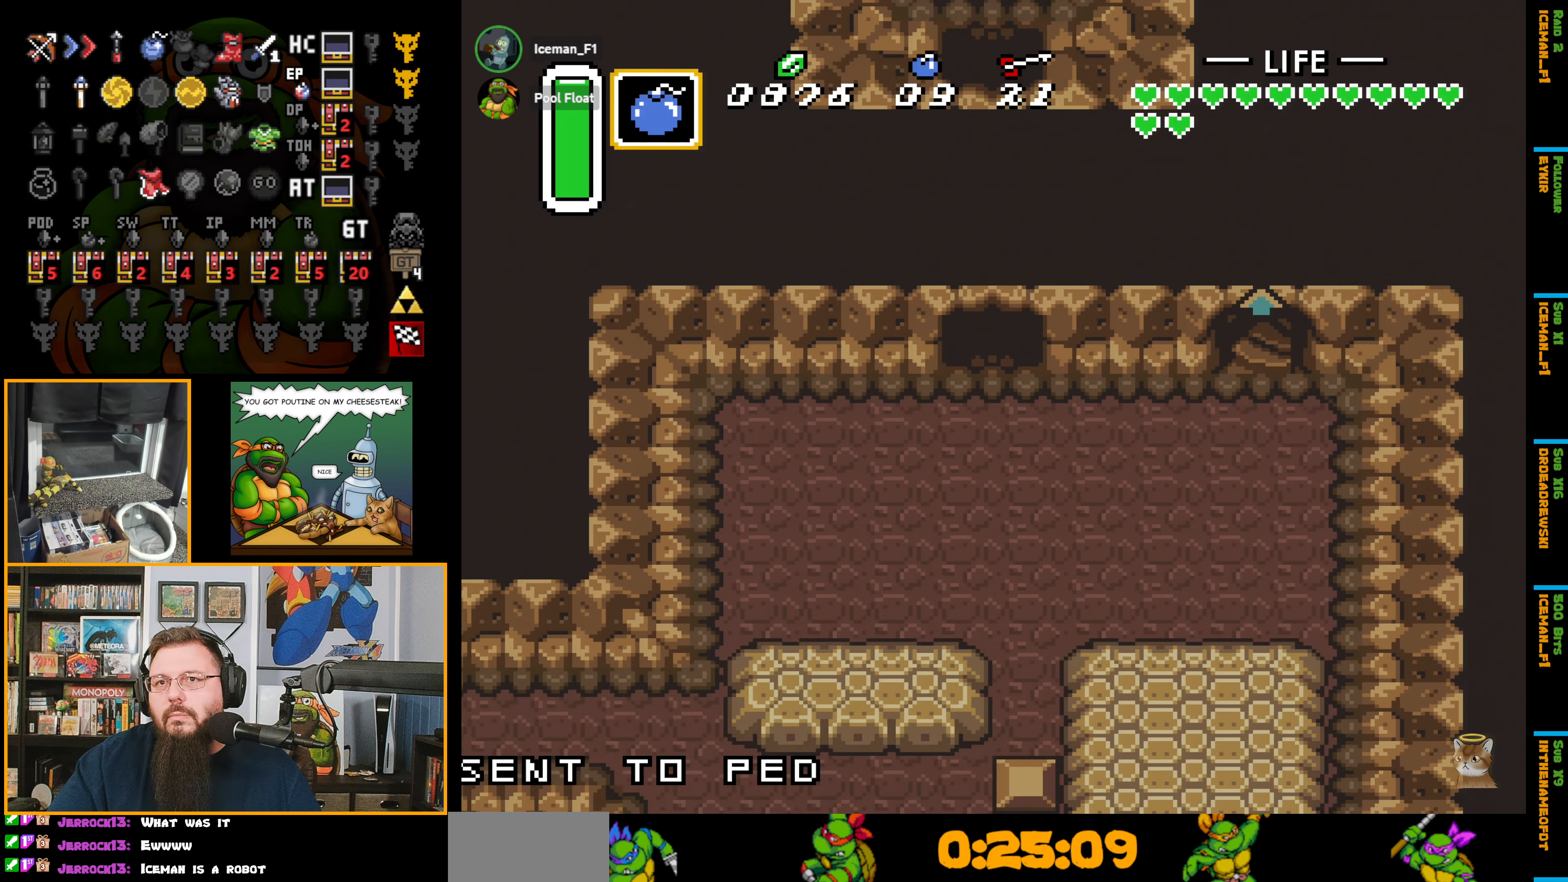
{"buttons": ["DPAD_DOWN", "DPAD_RIGHT"], "events": [[417, "DPAD_RIGHT", "down"]]}
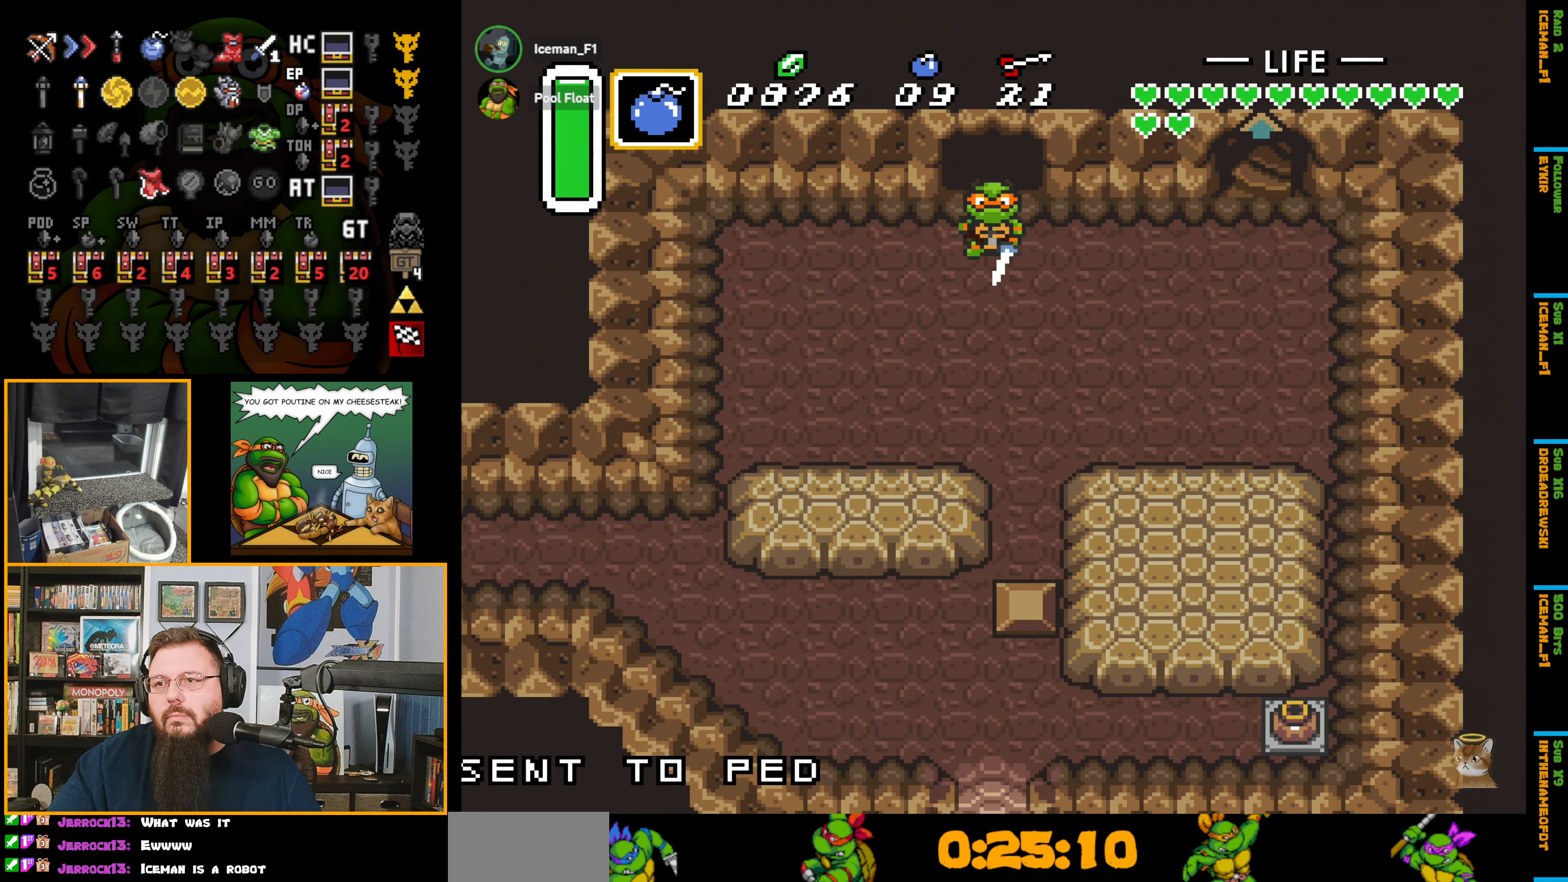
{"buttons": ["DPAD_RIGHT"], "events": [[34, "DPAD_DOWN", "up"]]}
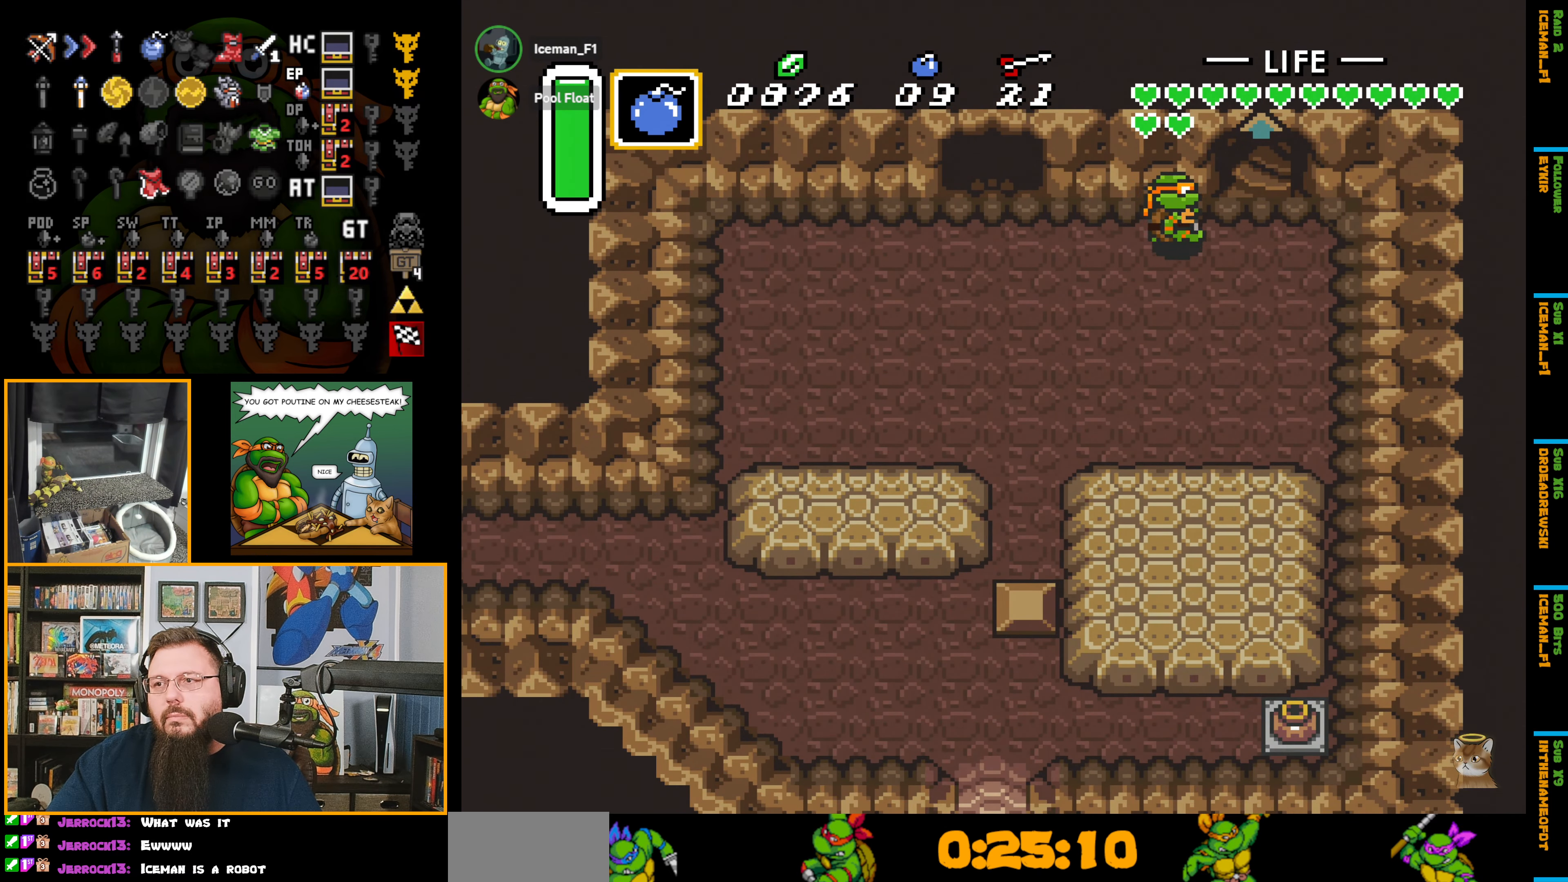
{"buttons": ["DPAD_UP"], "events": [[167, "DPAD_UP", "down"], [234, "DPAD_RIGHT", "up"]]}
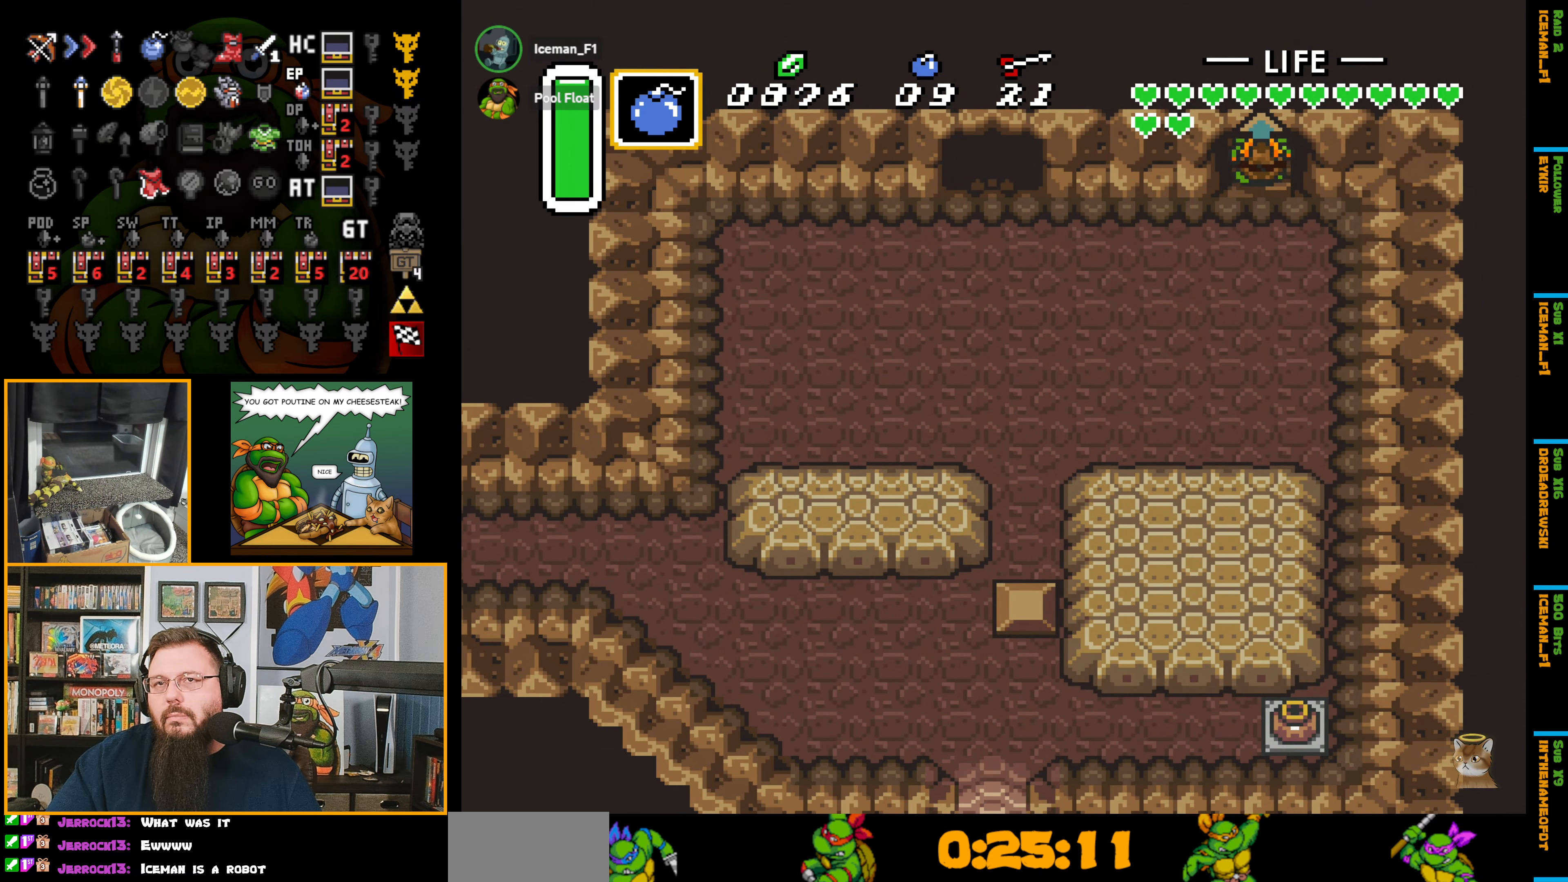
{"buttons": [], "events": [[317, "DPAD_UP", "up"]]}
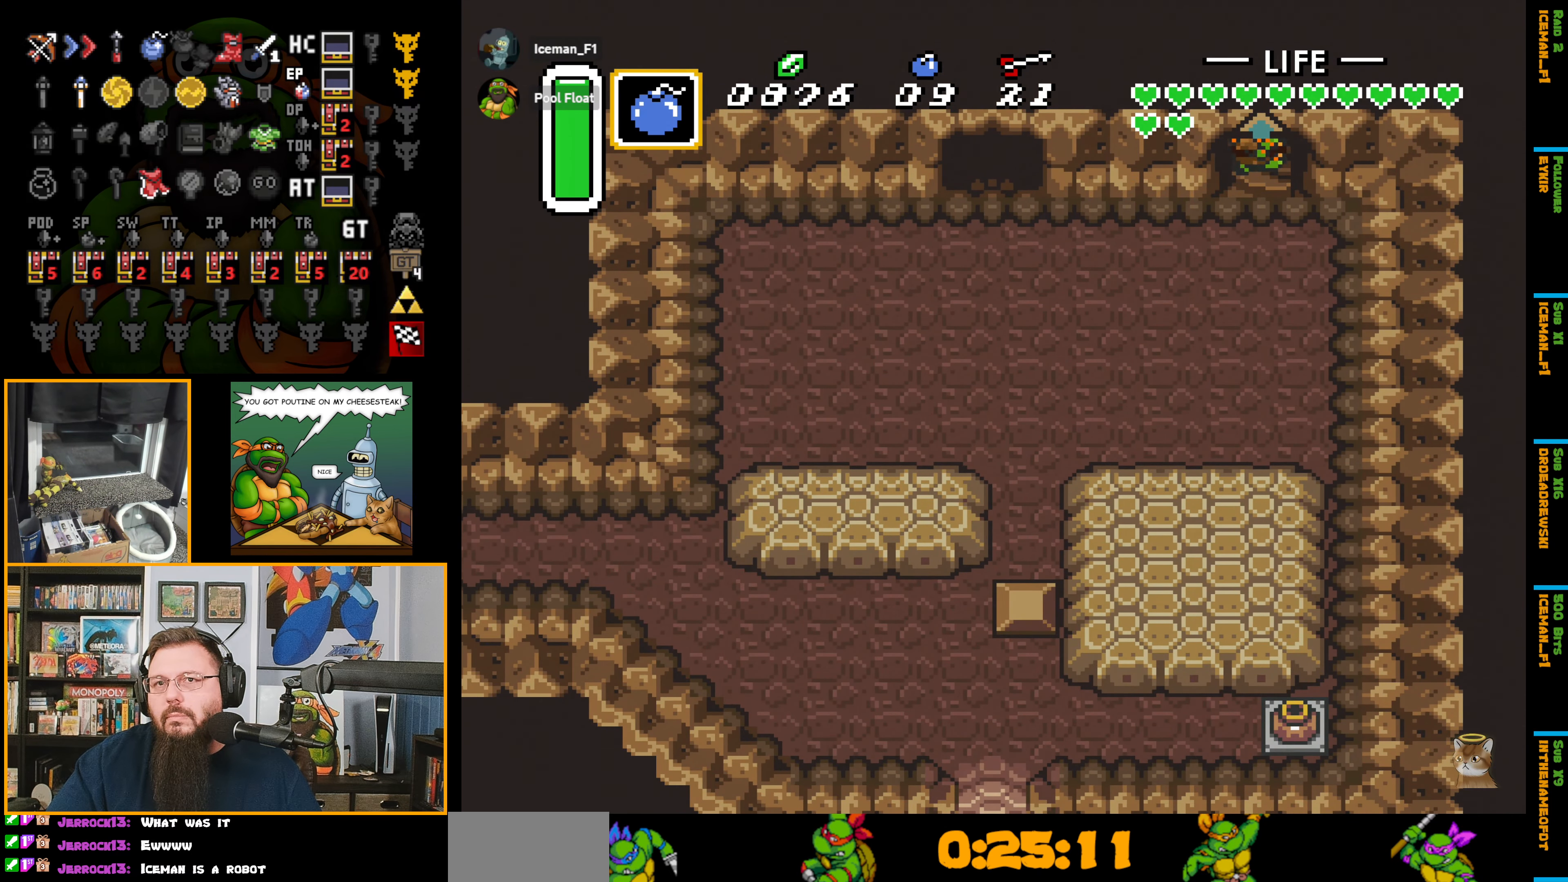
{"buttons": [], "events": []}
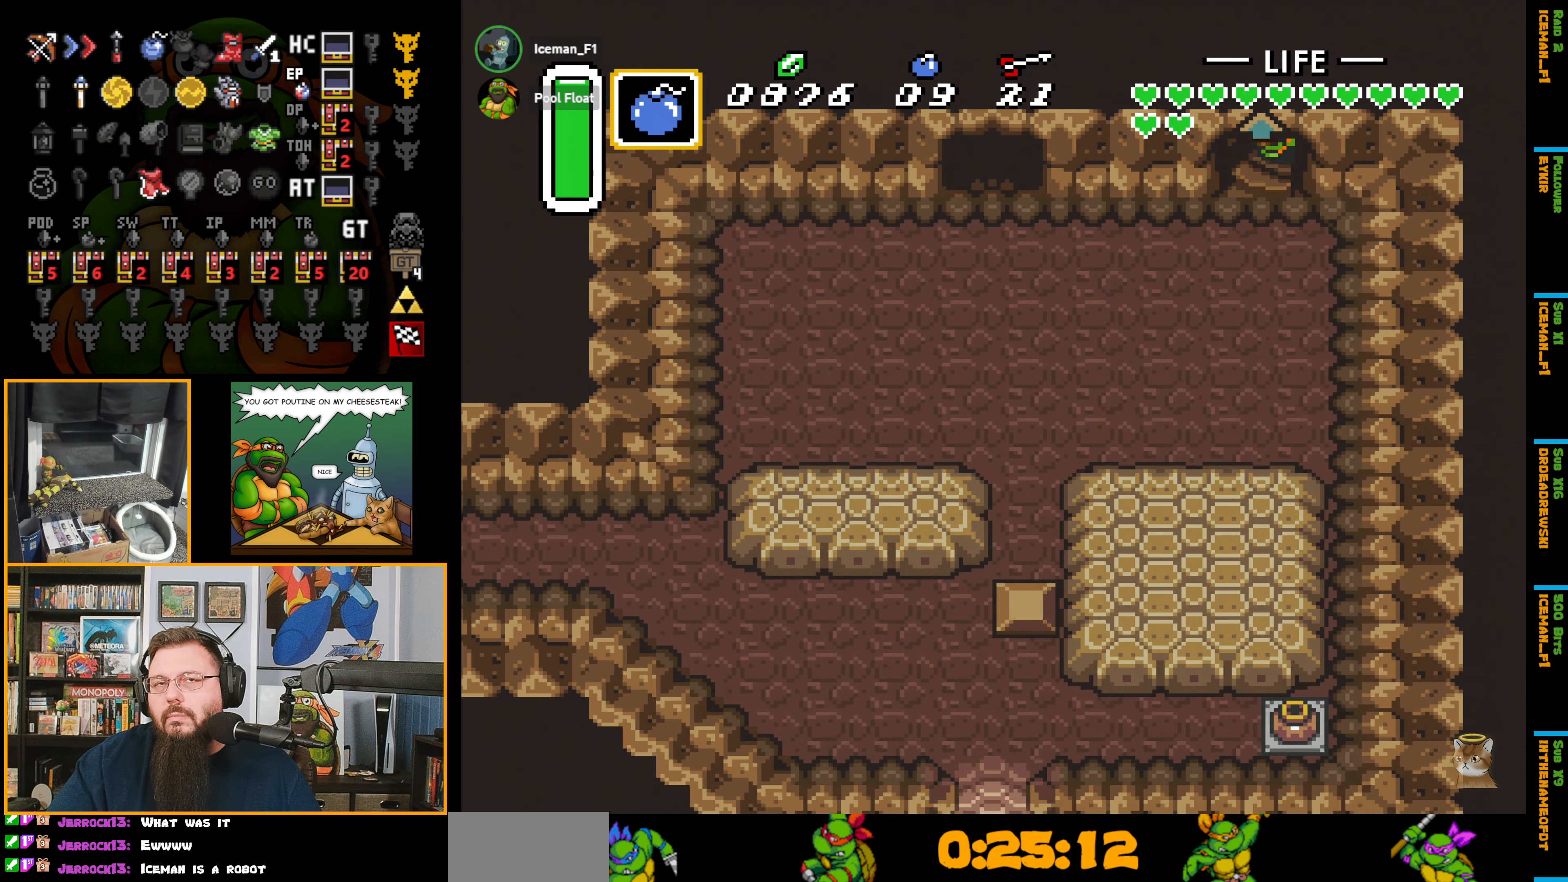
{"buttons": [], "events": []}
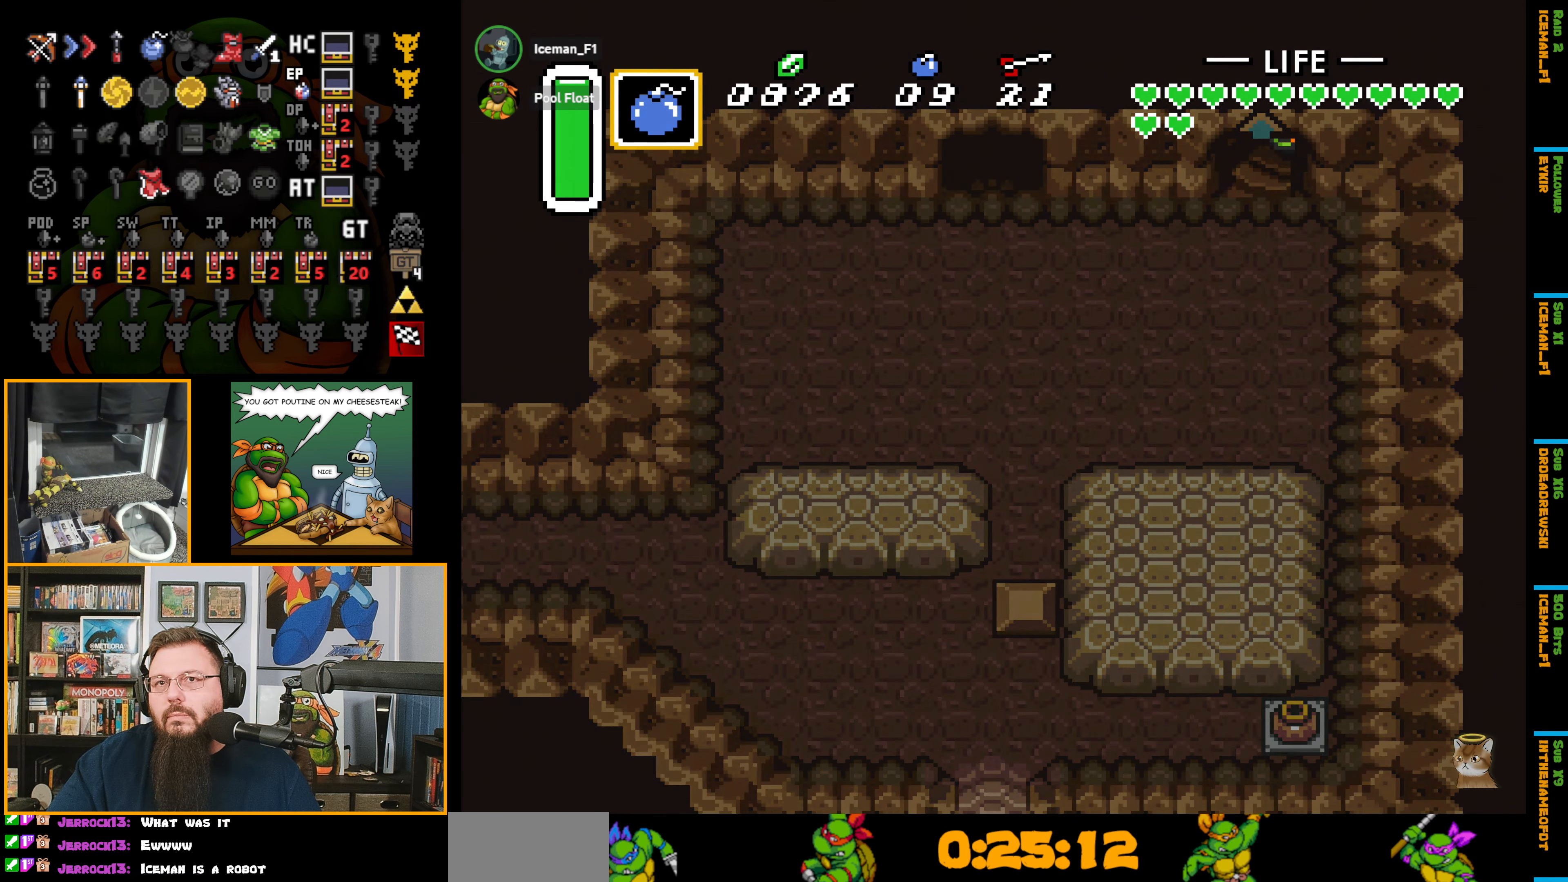
{"buttons": [], "events": []}
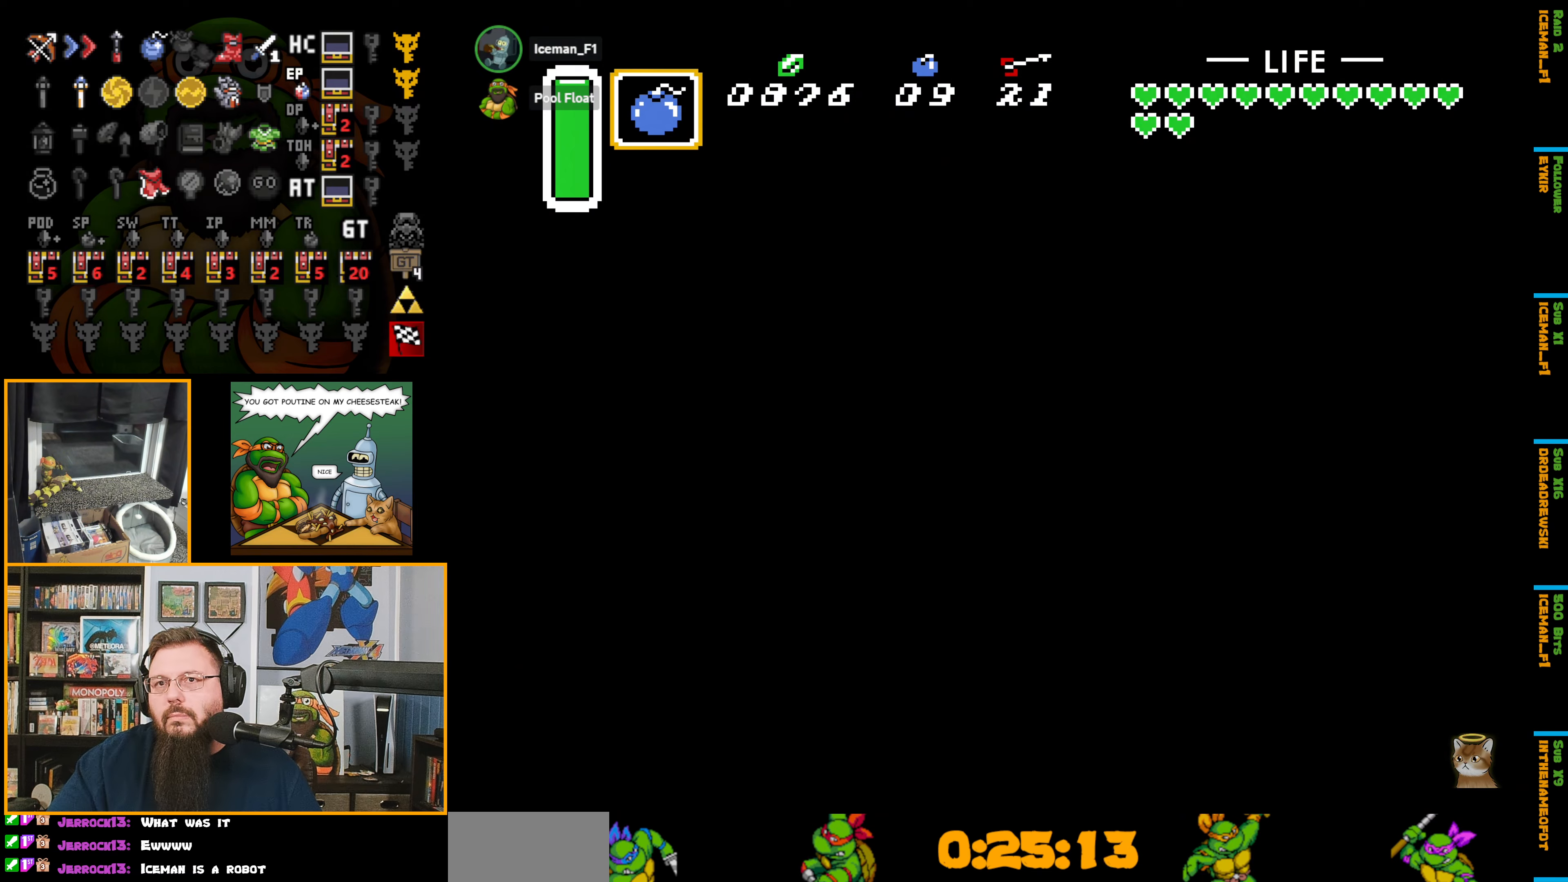
{"buttons": [], "events": []}
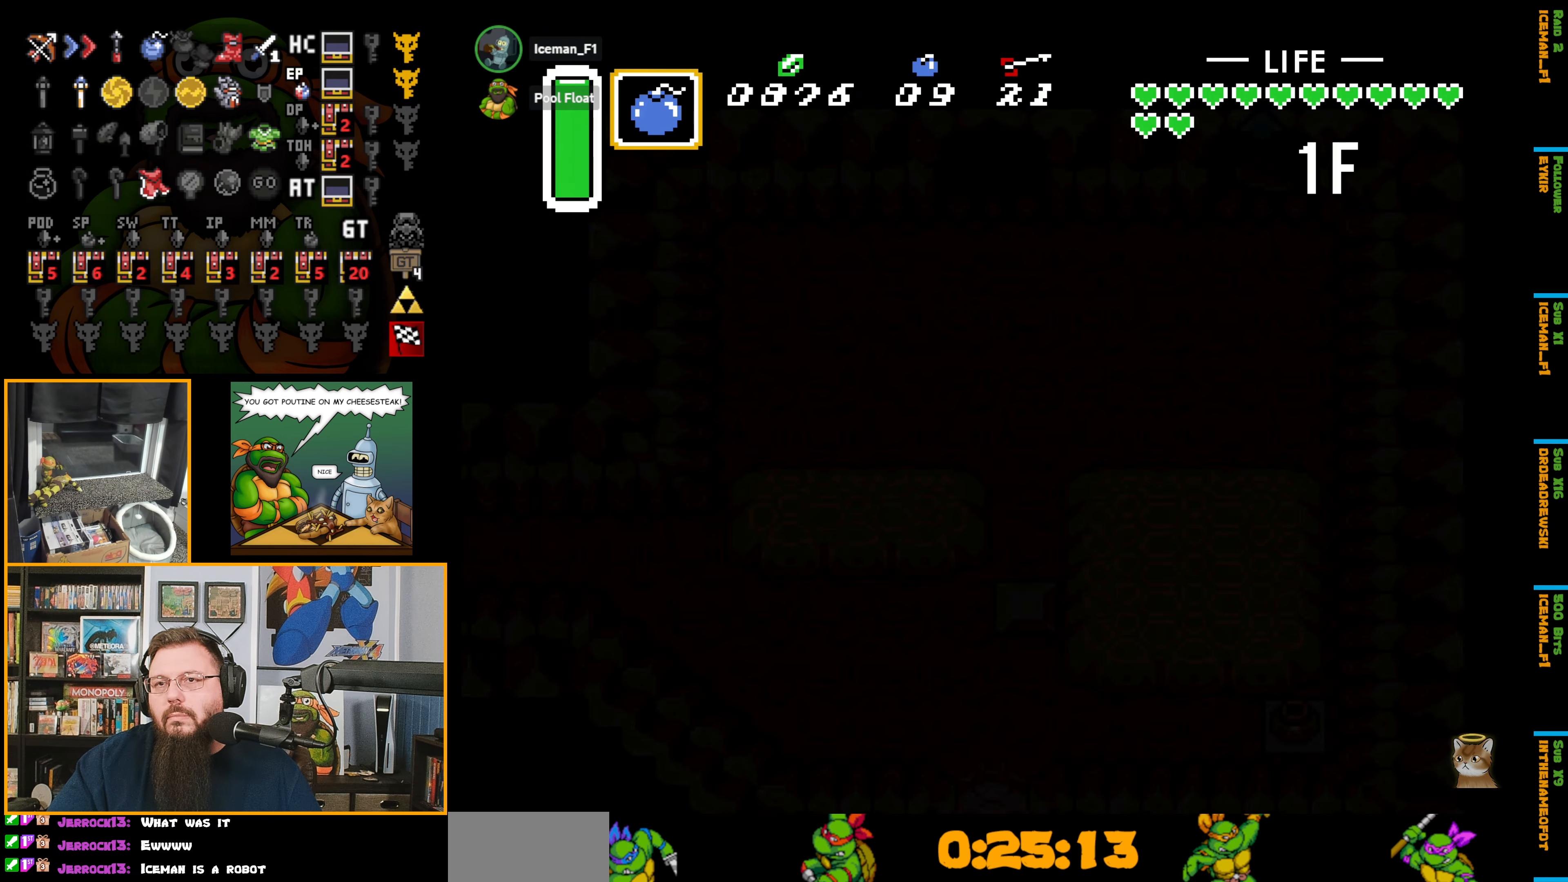
{"buttons": [], "events": []}
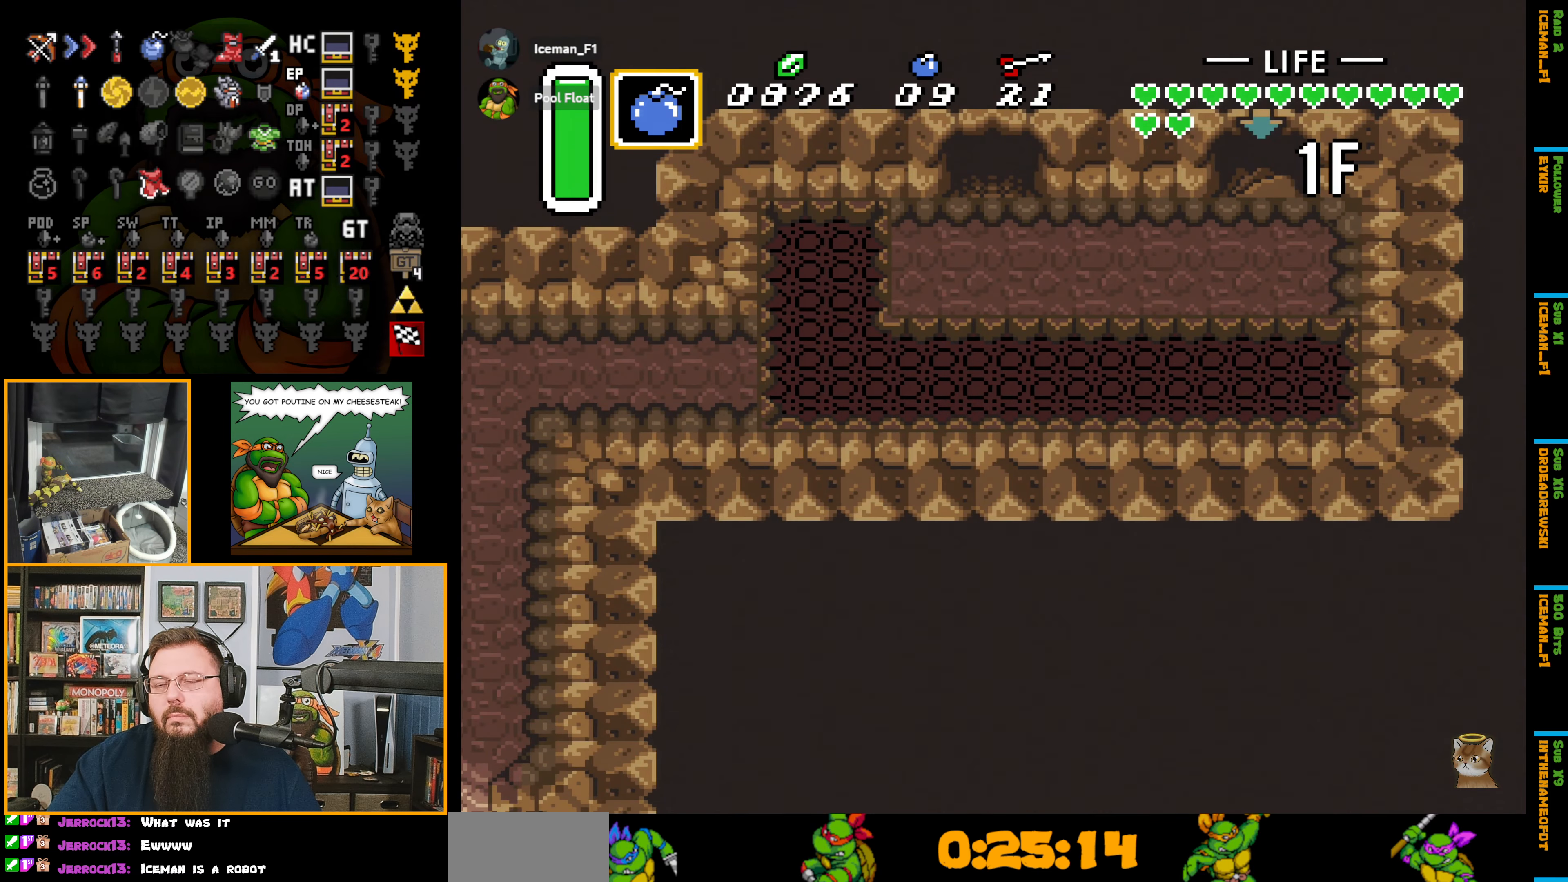
{"buttons": ["DPAD_LEFT"], "events": [[333, "DPAD_LEFT", "down"]]}
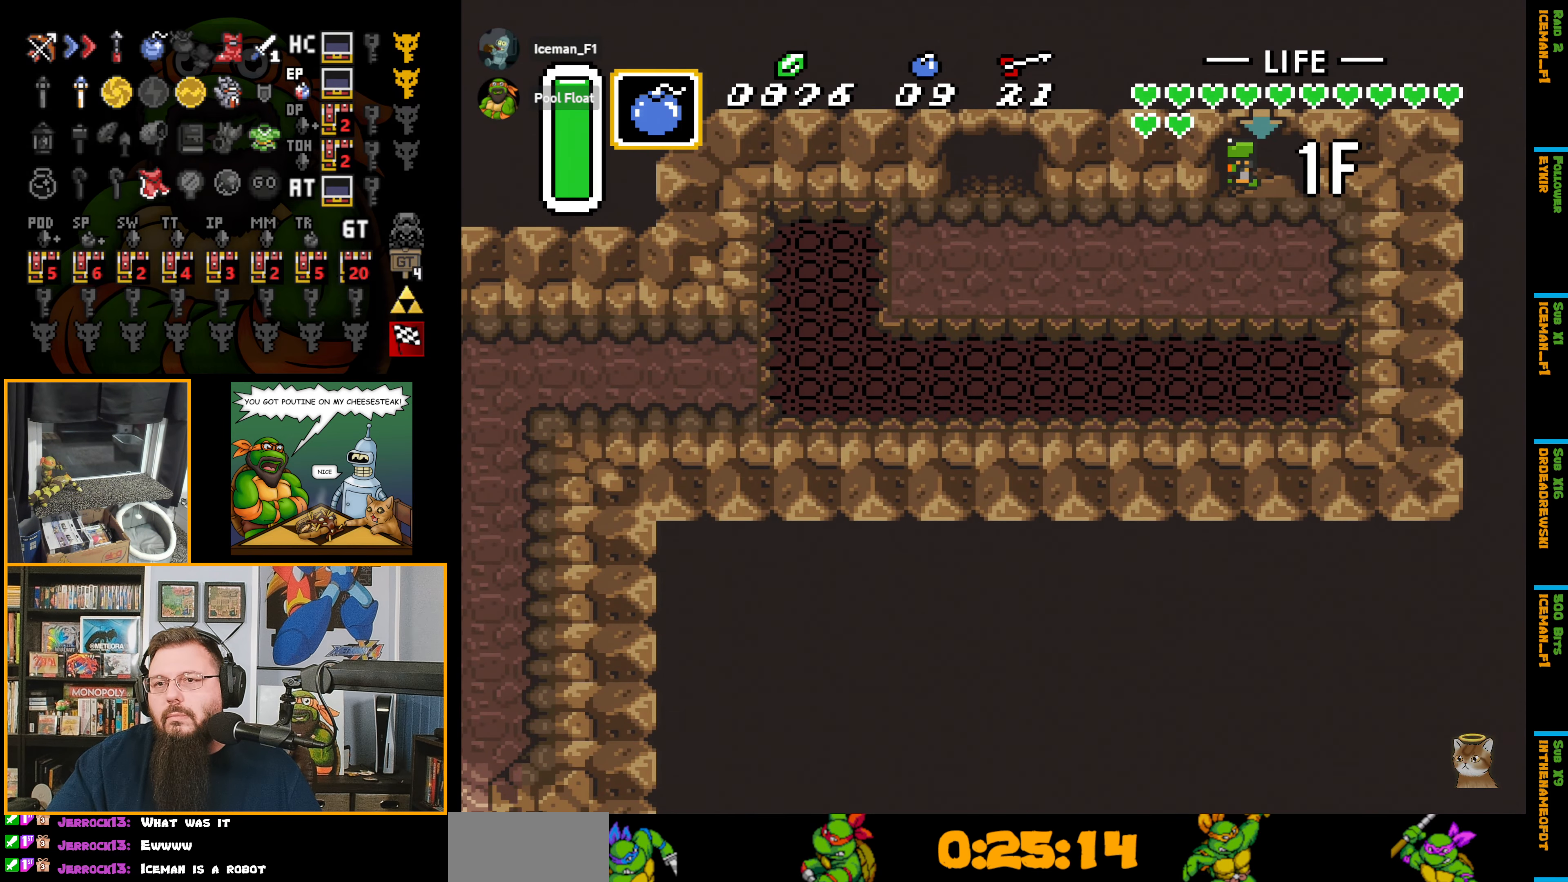
{"buttons": ["DPAD_LEFT"], "events": []}
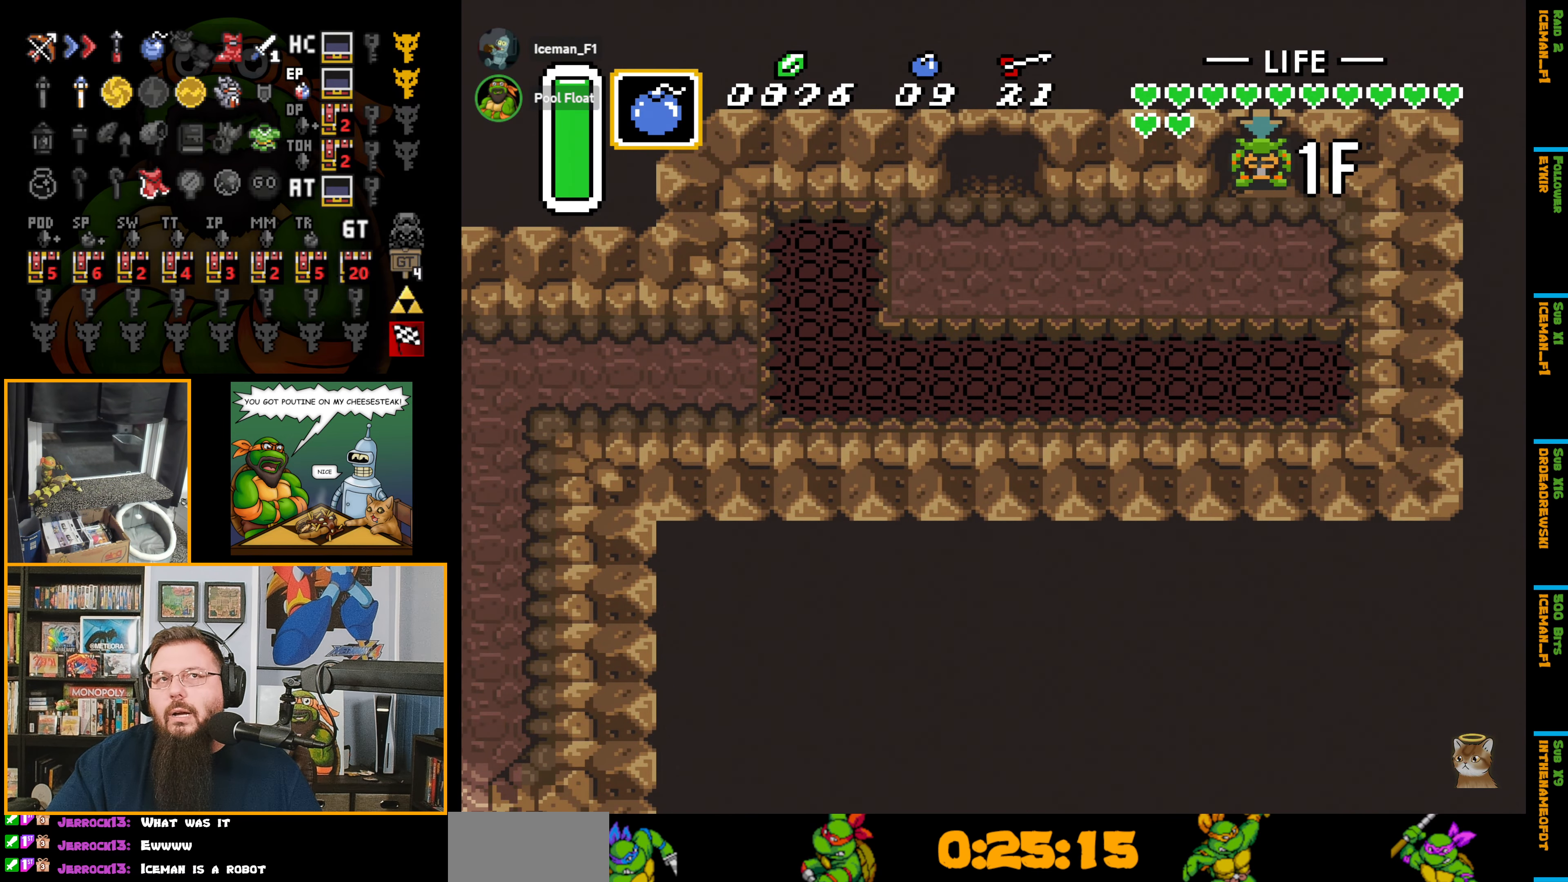
{"buttons": ["DPAD_LEFT"], "events": []}
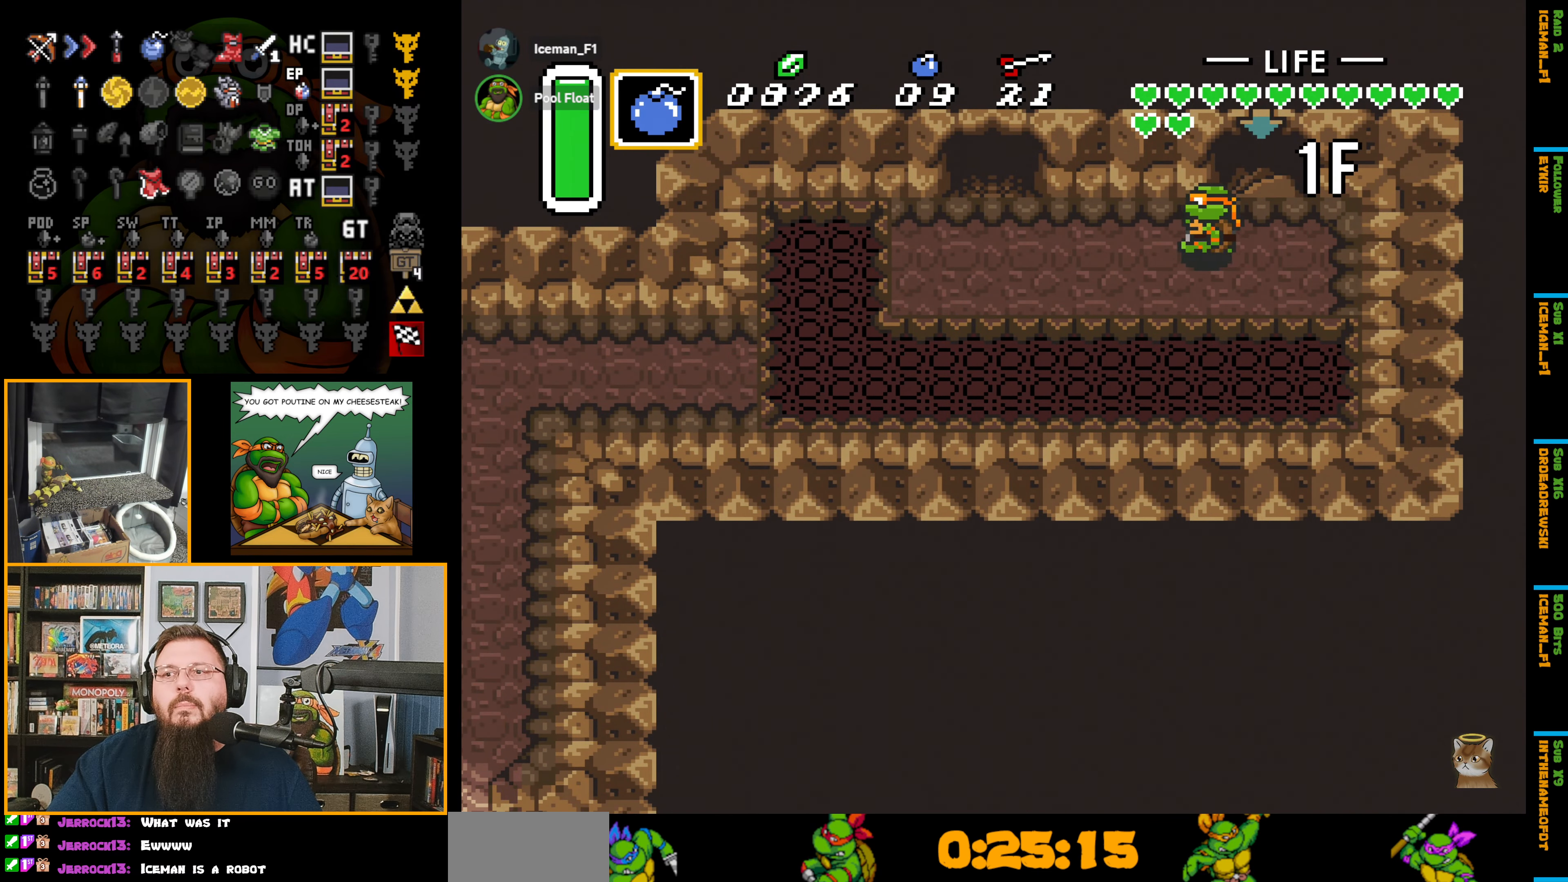
{"buttons": ["DPAD_UP", "DPAD_LEFT"], "events": [[466, "DPAD_UP", "down"]]}
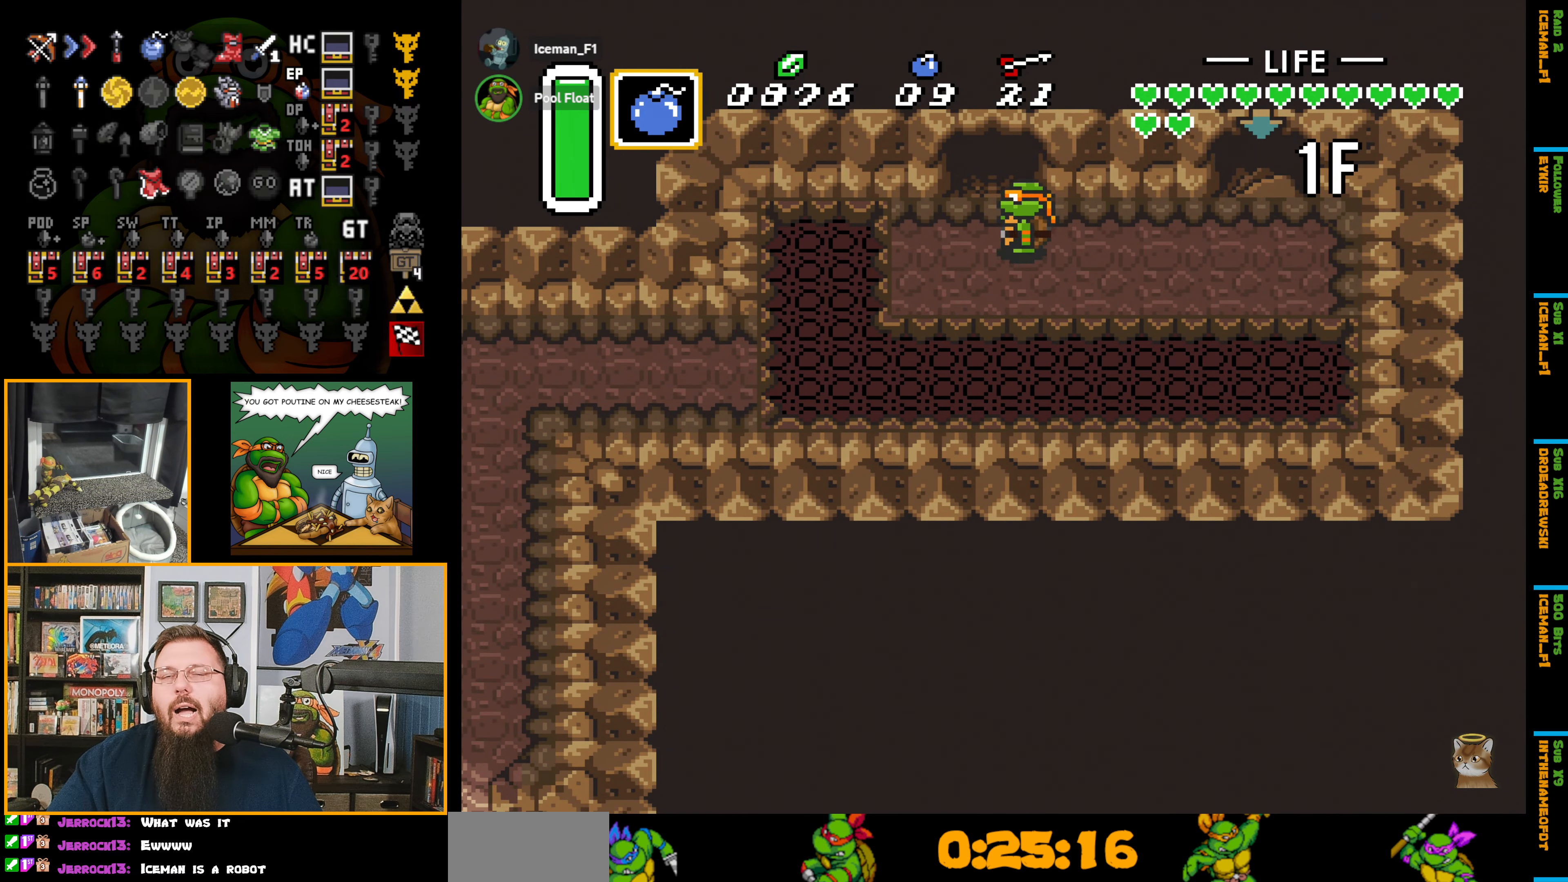
{"buttons": ["DPAD_UP"], "events": [[83, "DPAD_LEFT", "up"]]}
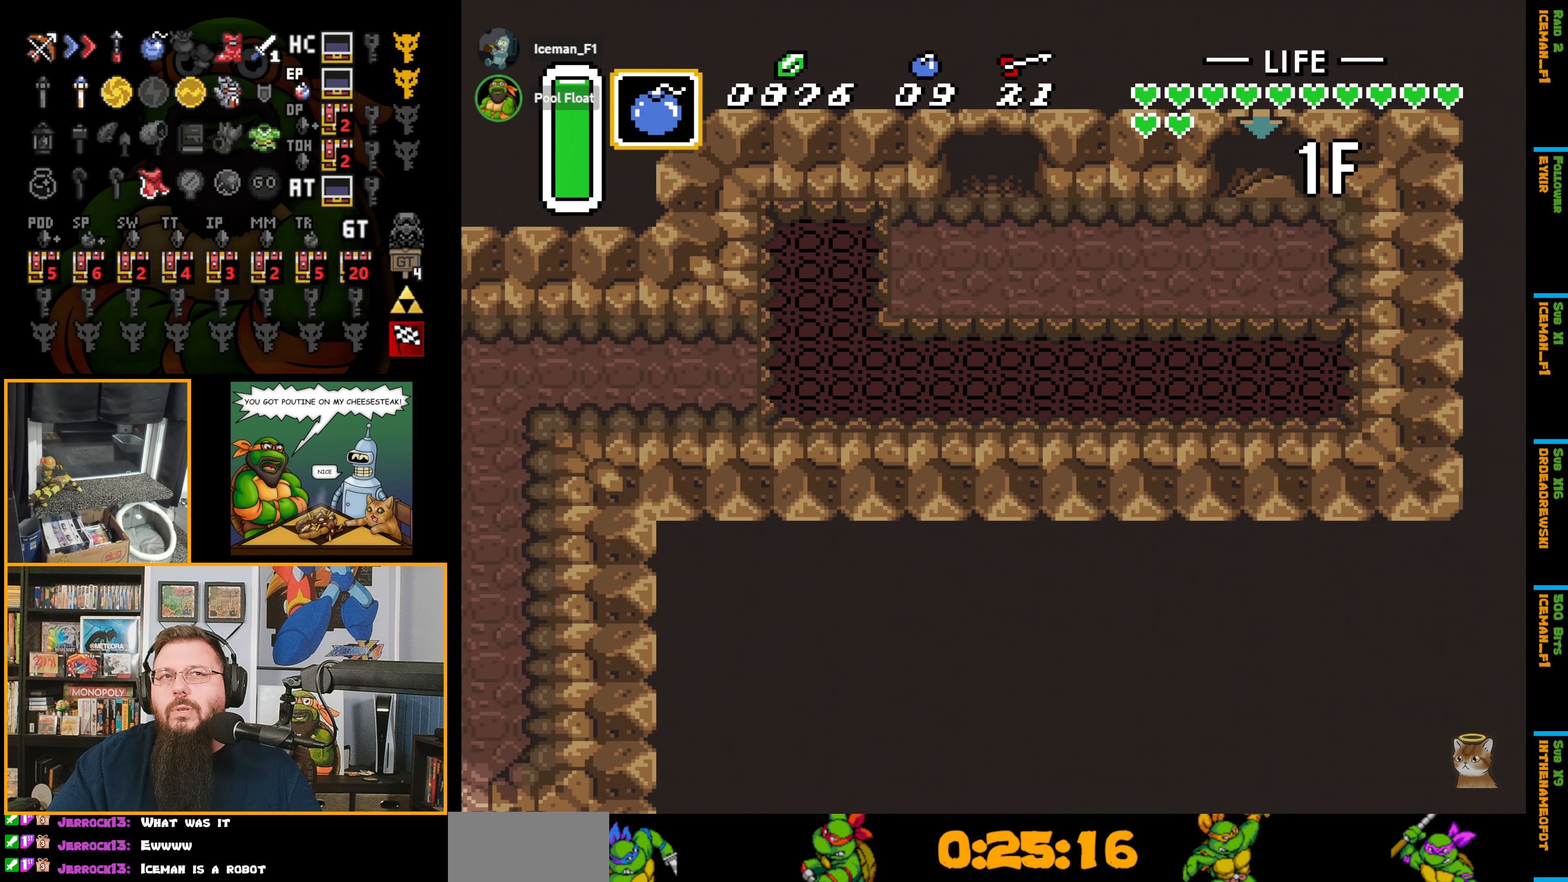
{"buttons": [], "events": [[450, "DPAD_UP", "up"]]}
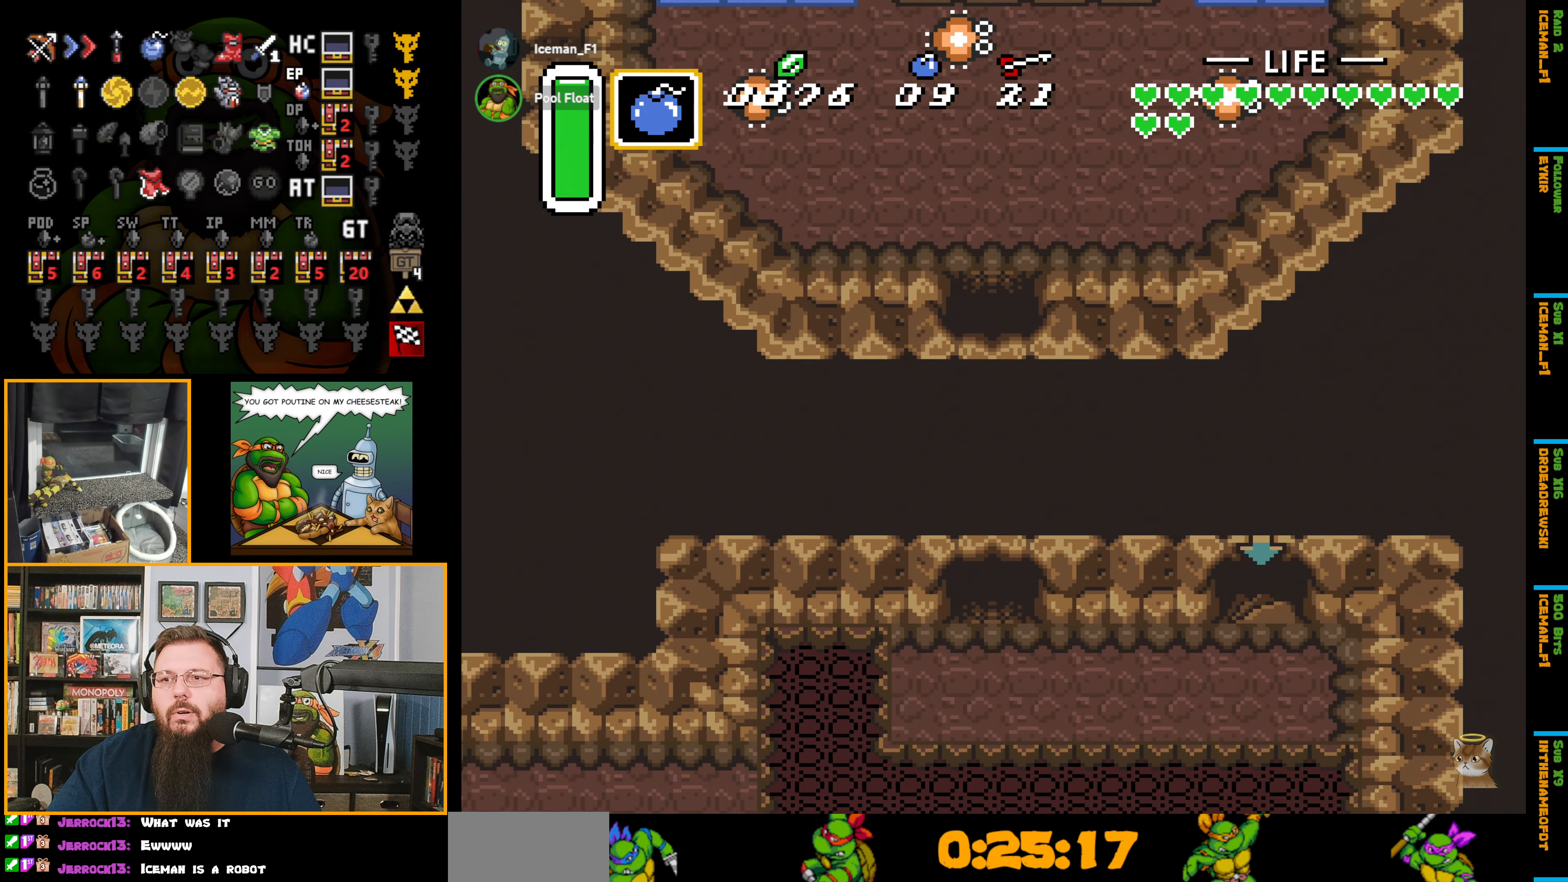
{"buttons": ["DPAD_UP"], "events": [[166, "DPAD_UP", "down"]]}